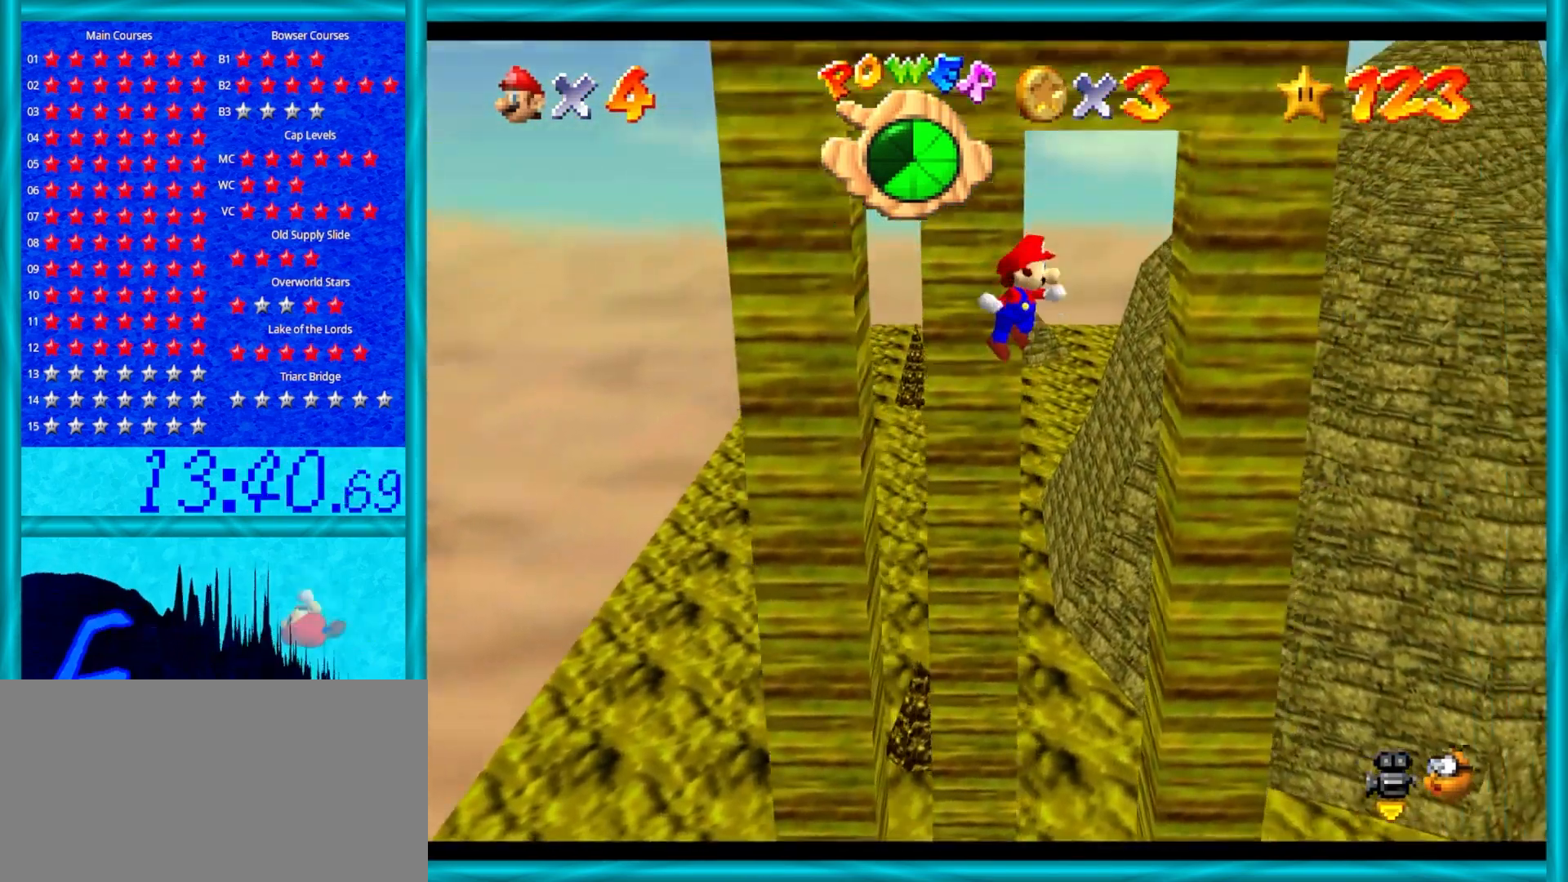
Gameplay with a controller (Nintendo layout); each line is a JSON object with the inputs held at the frame after it. "events" lists button and stick changes between this image and that frame as [ms after this image, input, new state], when the widget could be followed in between. Not read: L1 L3 R3.
{"buttons": [], "left_stick": "up-left", "events": [[267, "left_stick", "down-right"], [300, "A", "down"], [367, "A", "up"], [417, "left_stick", "up-right"], [467, "left_stick", "up-left"]]}
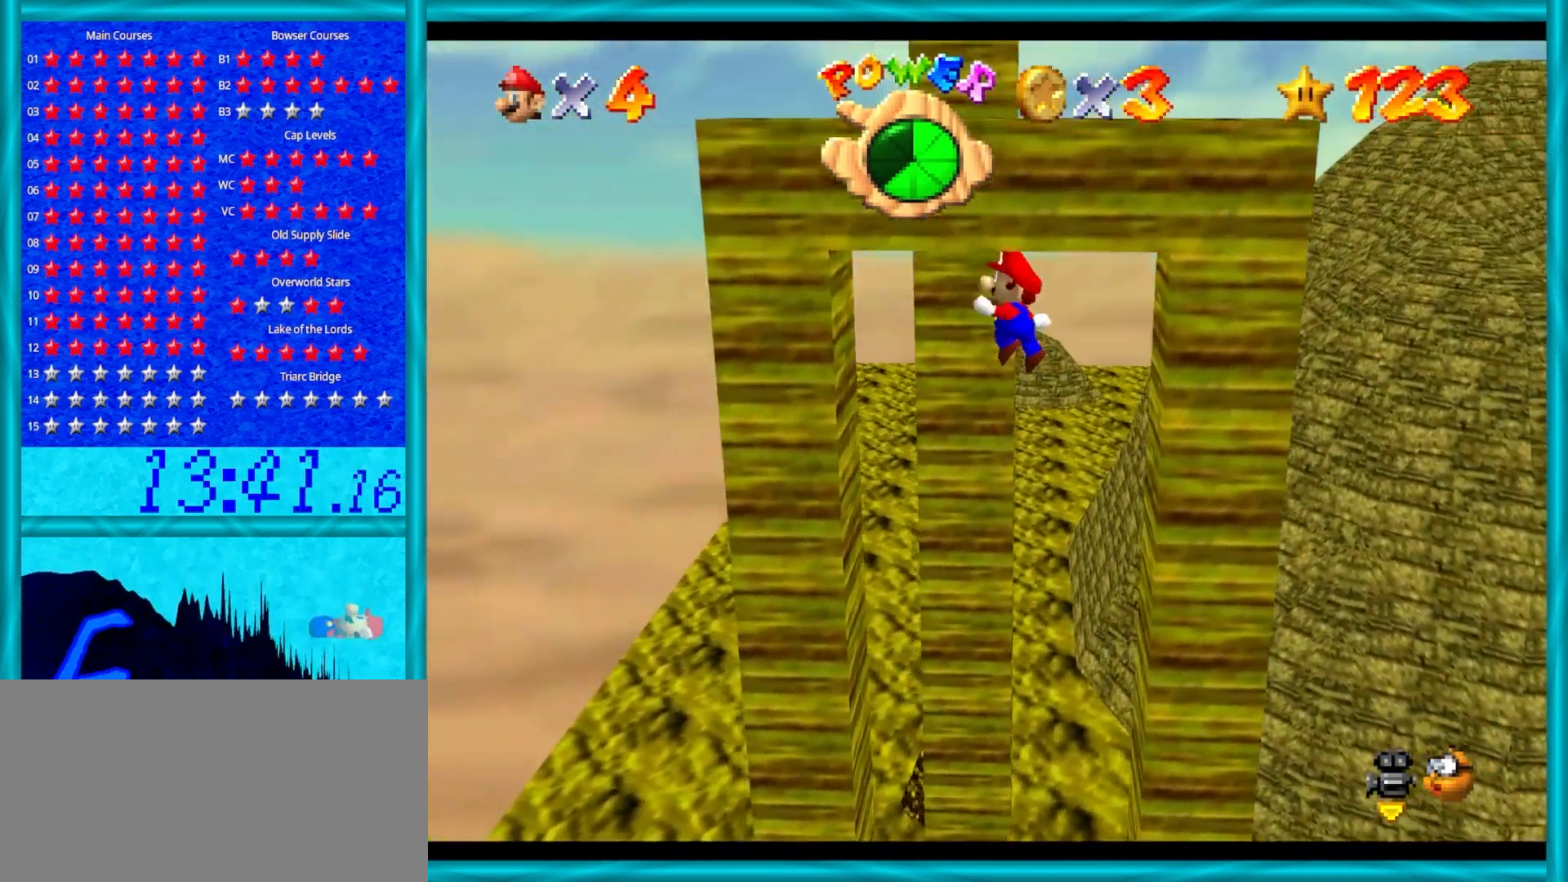
{"buttons": [], "left_stick": "center", "events": [[183, "left_stick", "left"], [333, "A", "down"], [383, "A", "up"], [417, "left_stick", "center"]]}
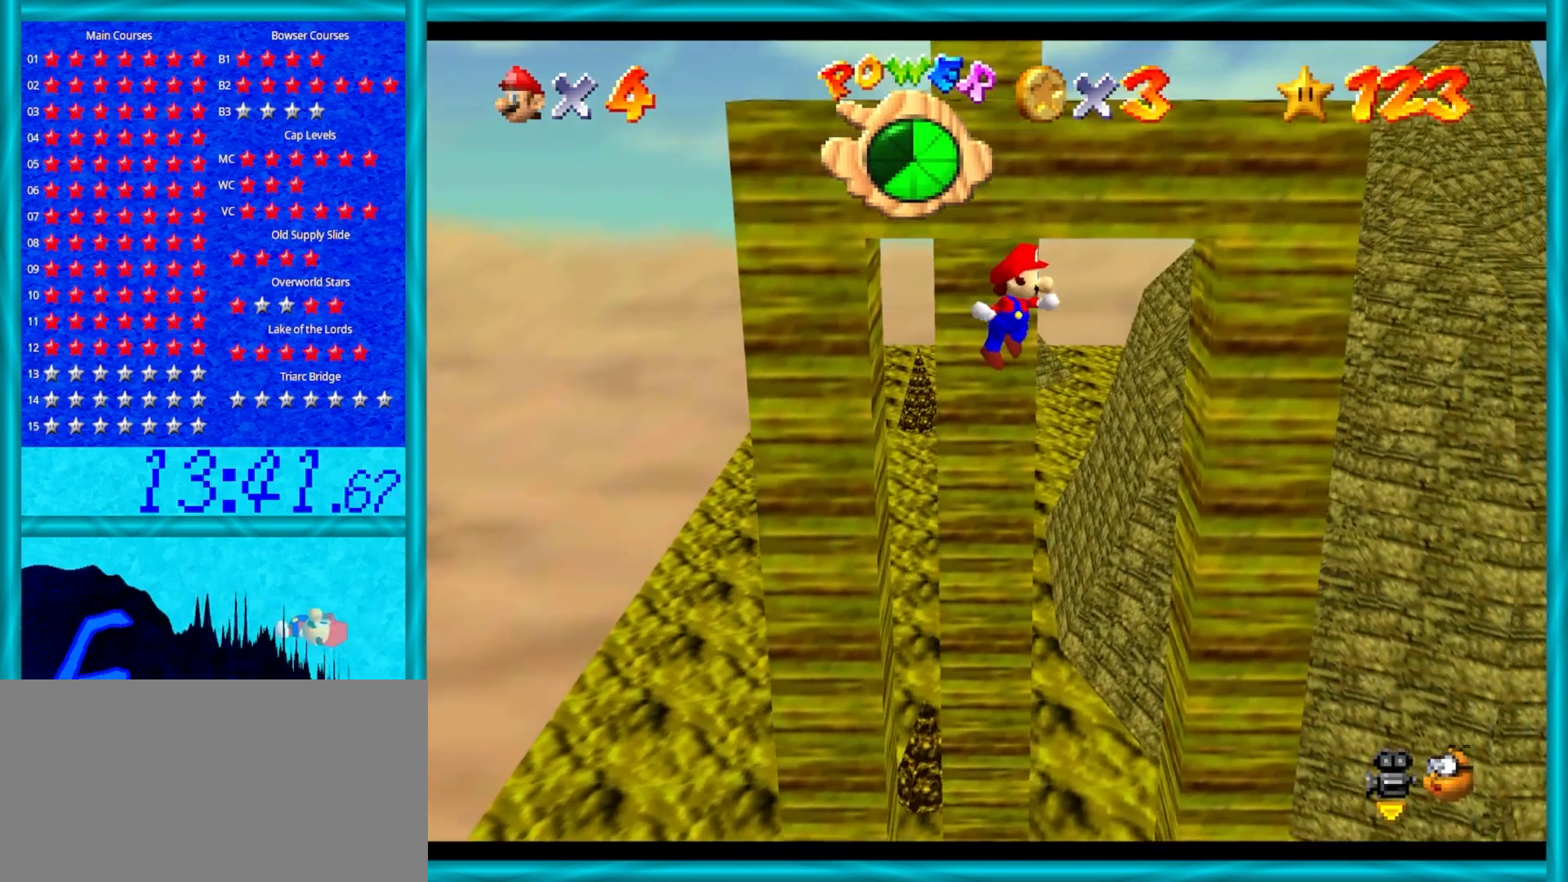
{"buttons": ["A"], "left_stick": "down-right", "events": [[33, "left_stick", "down-right"], [150, "left_stick", "up-left"], [250, "left_stick", "right"], [333, "left_stick", "down-right"], [450, "A", "down"]]}
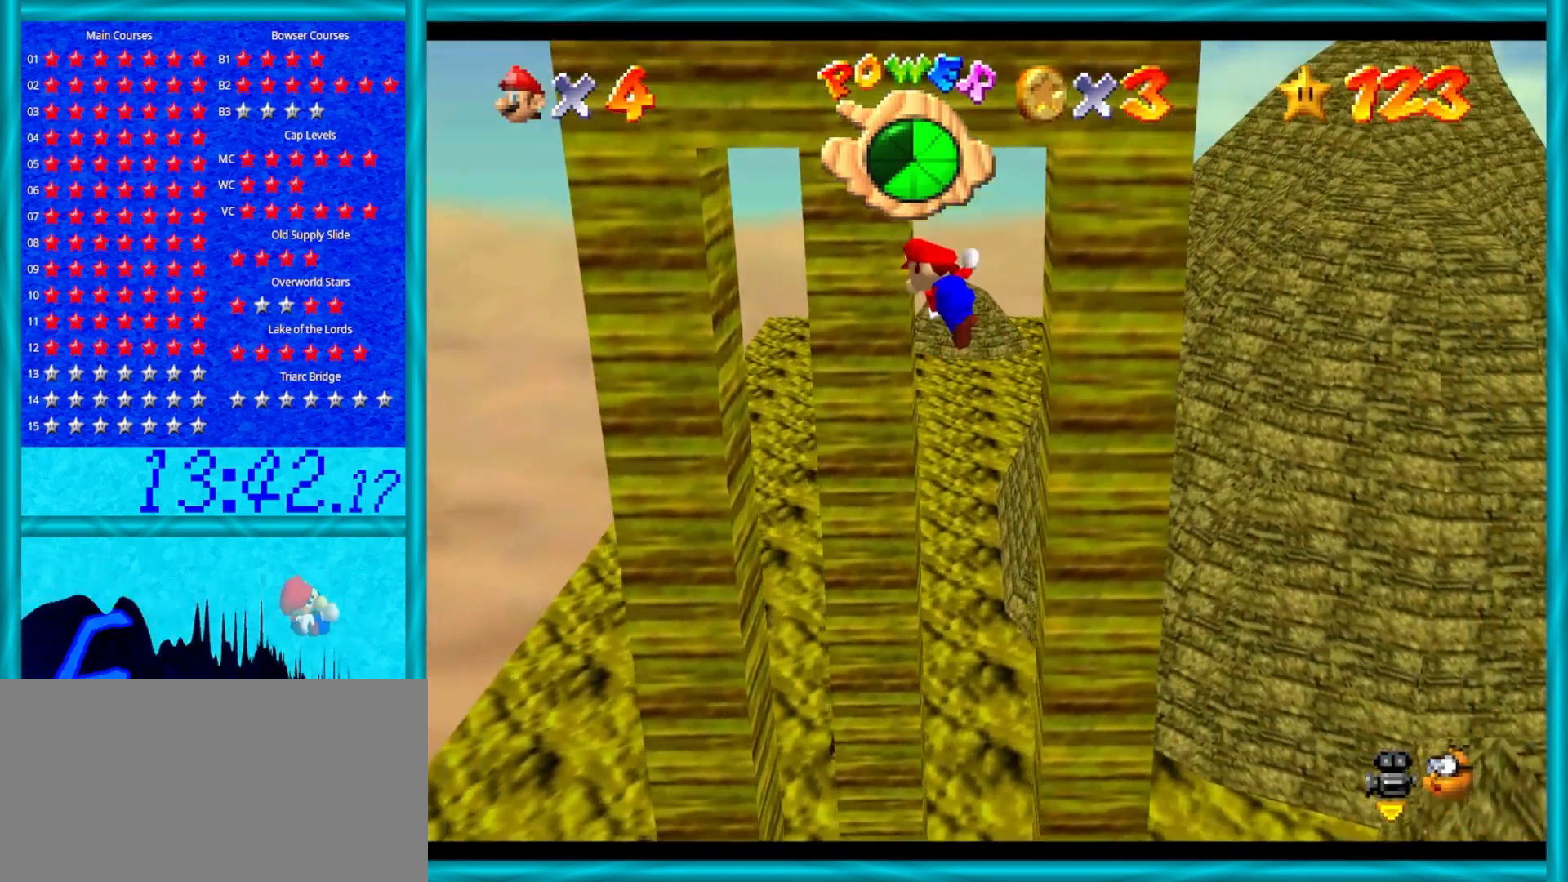
{"buttons": ["A"], "left_stick": "up-left", "events": [[17, "left_stick", "down"], [217, "left_stick", "up-left"], [383, "A", "up"], [500, "A", "down"]]}
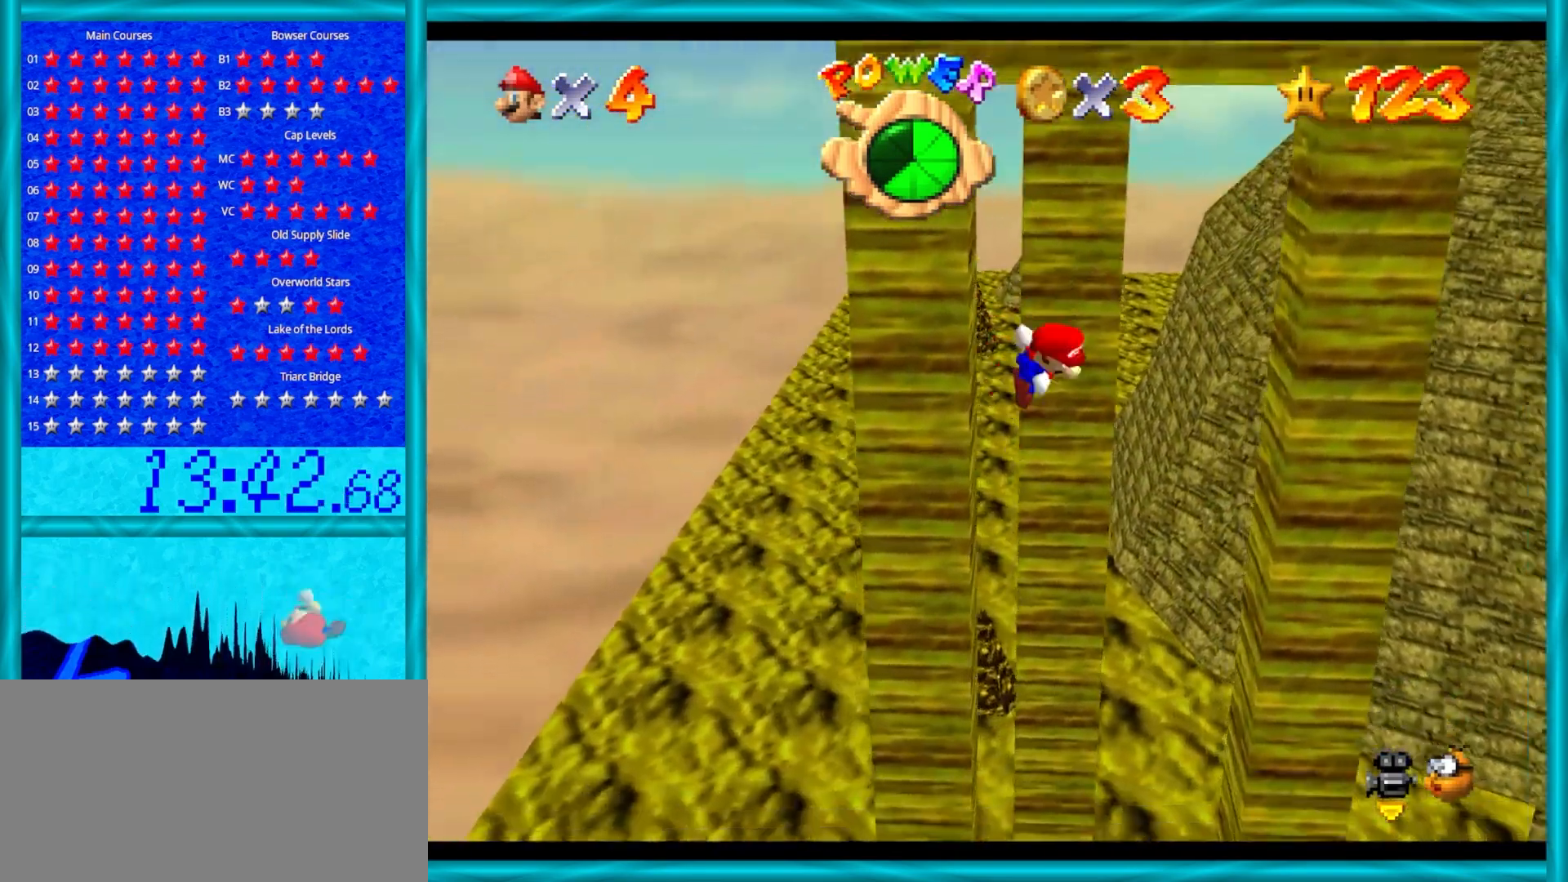
{"buttons": ["A"], "left_stick": "down", "events": [[67, "A", "up"], [100, "left_stick", "right"], [467, "A", "down"], [500, "left_stick", "down"]]}
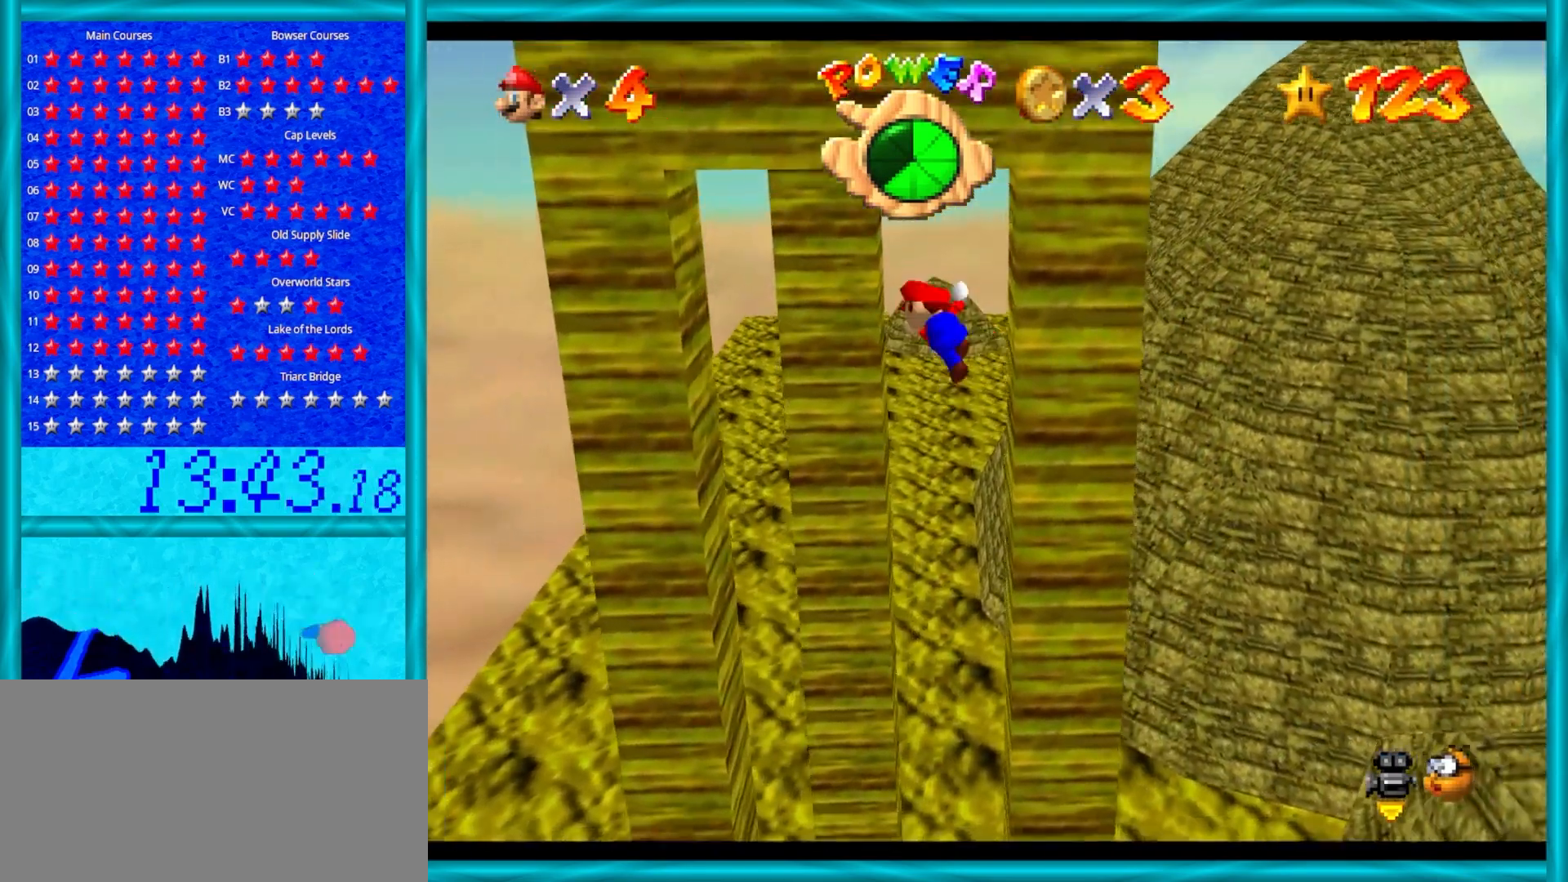
{"buttons": [], "left_stick": "up-left", "events": [[300, "left_stick", "up-left"], [400, "A", "up"]]}
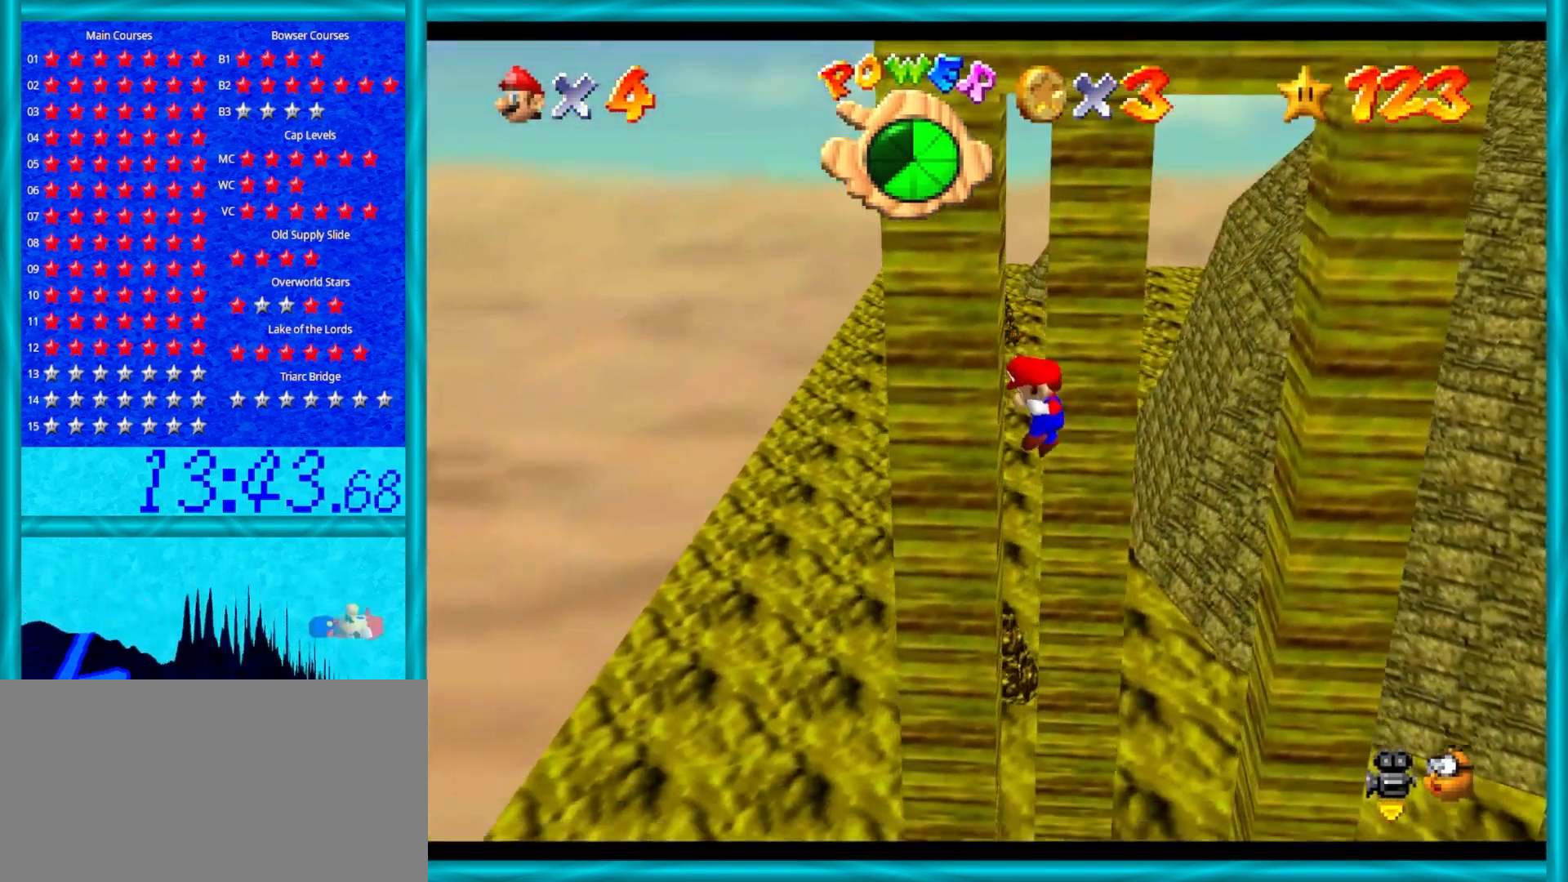
{"buttons": [], "left_stick": "right", "events": [[67, "A", "down"], [133, "A", "up"], [133, "left_stick", "up-right"], [250, "left_stick", "right"]]}
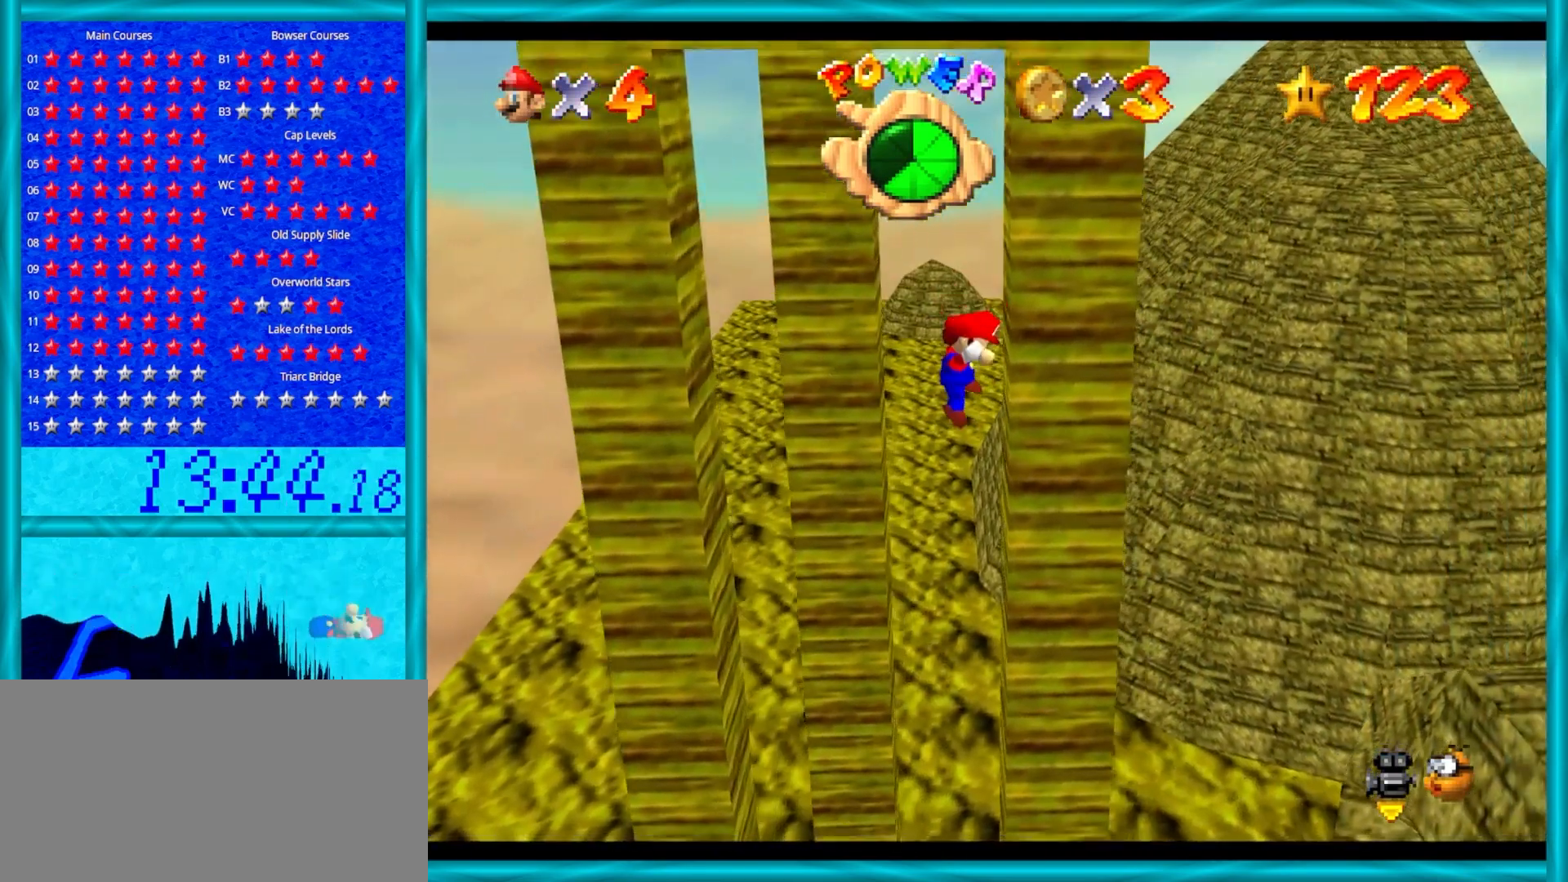
{"buttons": ["A"], "left_stick": "up", "events": [[33, "A", "down"], [33, "left_stick", "down-right"], [167, "left_stick", "down"], [383, "left_stick", "up"]]}
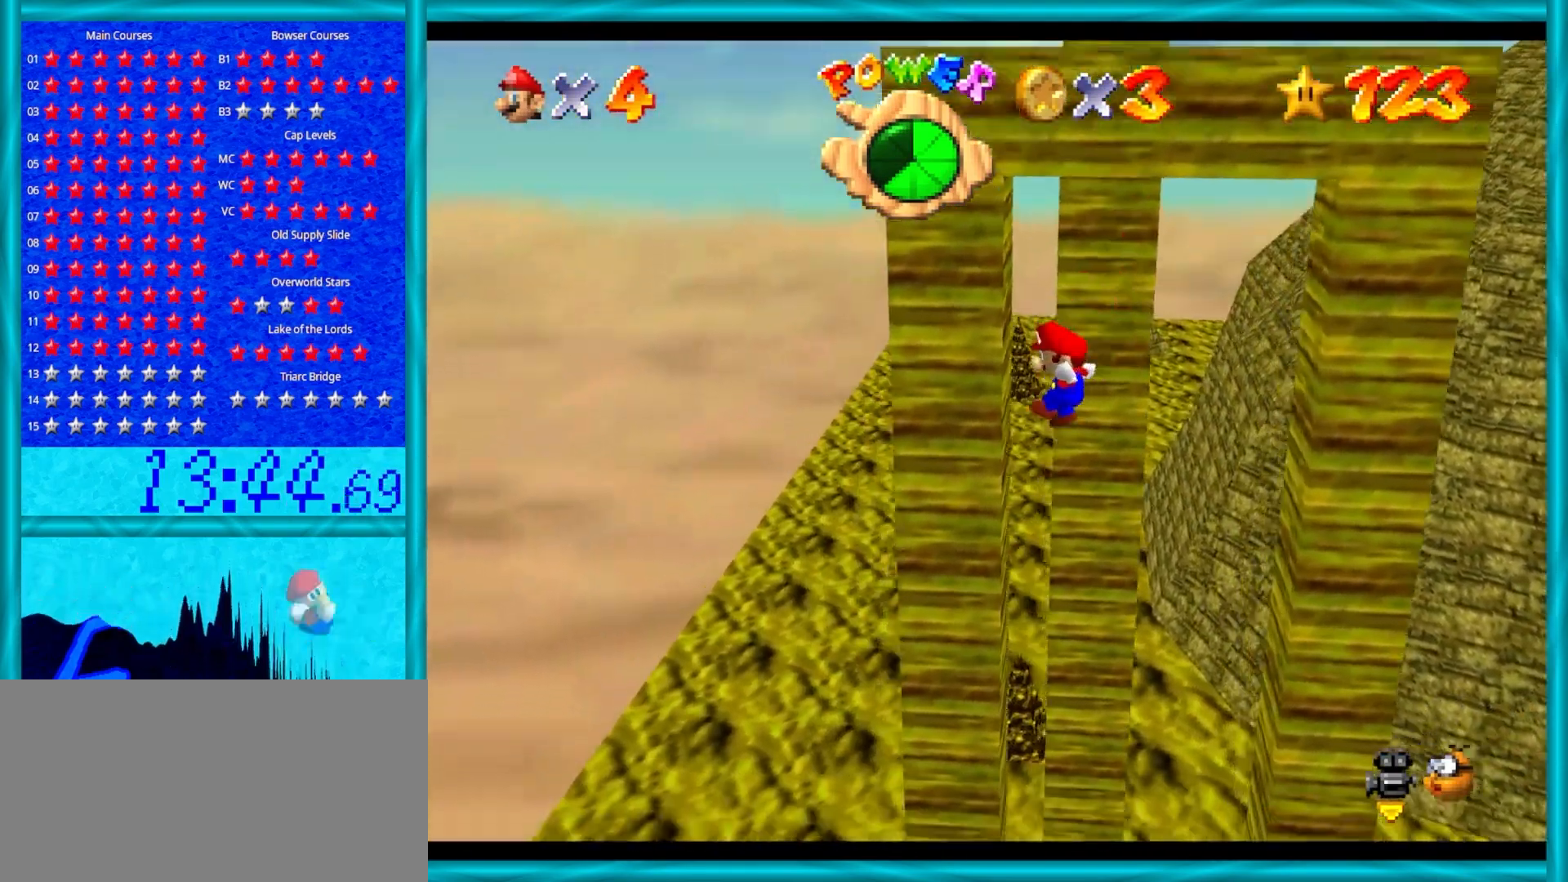
{"buttons": [], "left_stick": "right", "events": [[50, "A", "up"], [50, "left_stick", "up-left"], [167, "A", "down"], [250, "A", "up"], [317, "left_stick", "right"]]}
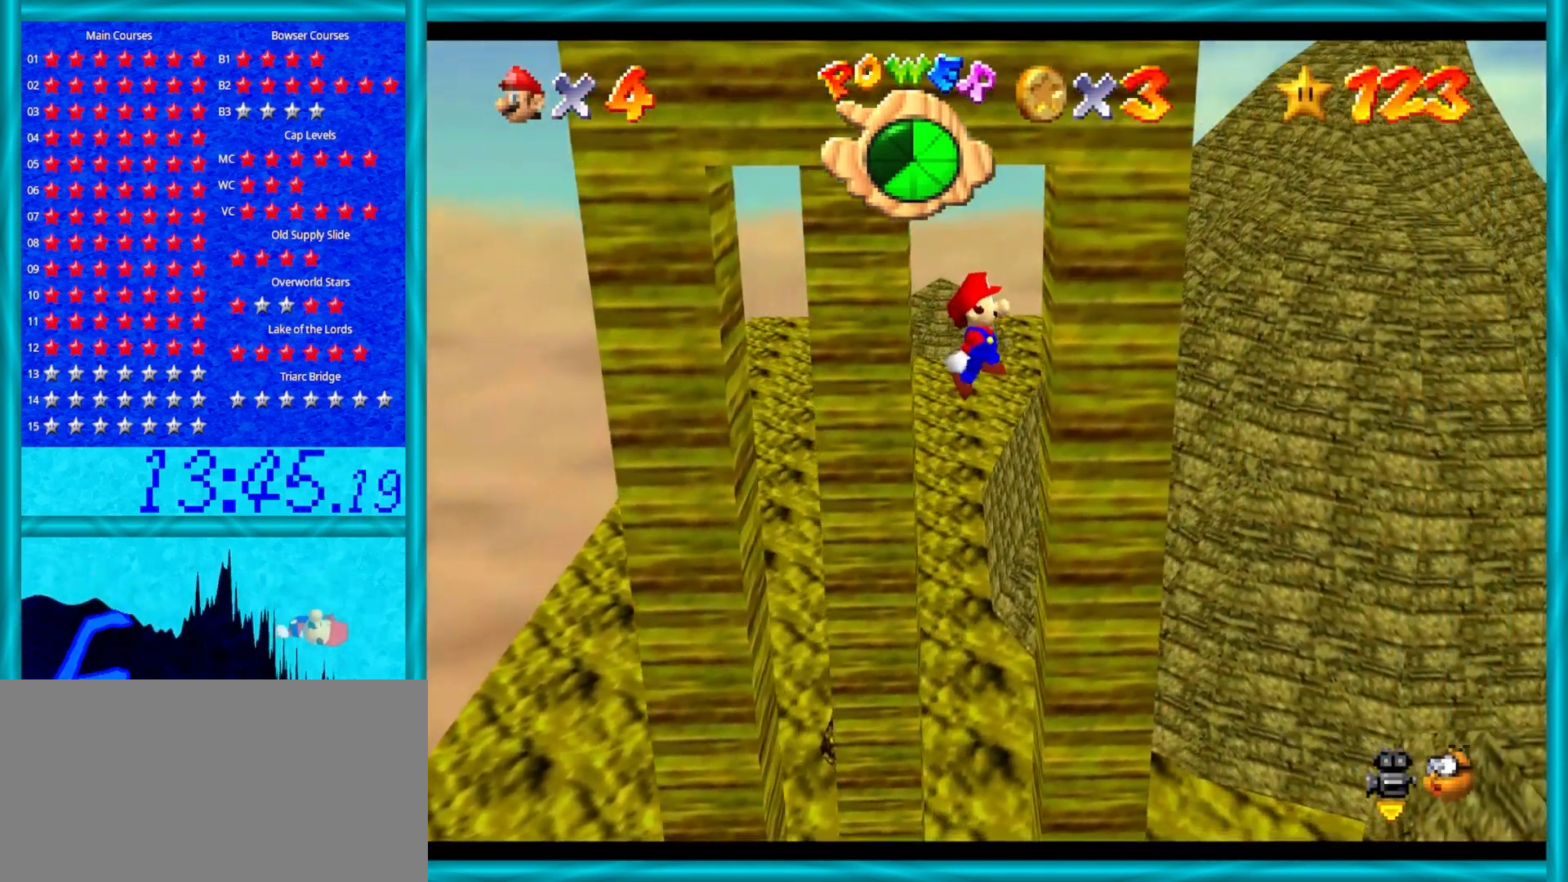
{"buttons": ["A"], "left_stick": "up", "events": [[133, "A", "down"], [133, "left_stick", "down"], [483, "left_stick", "up"]]}
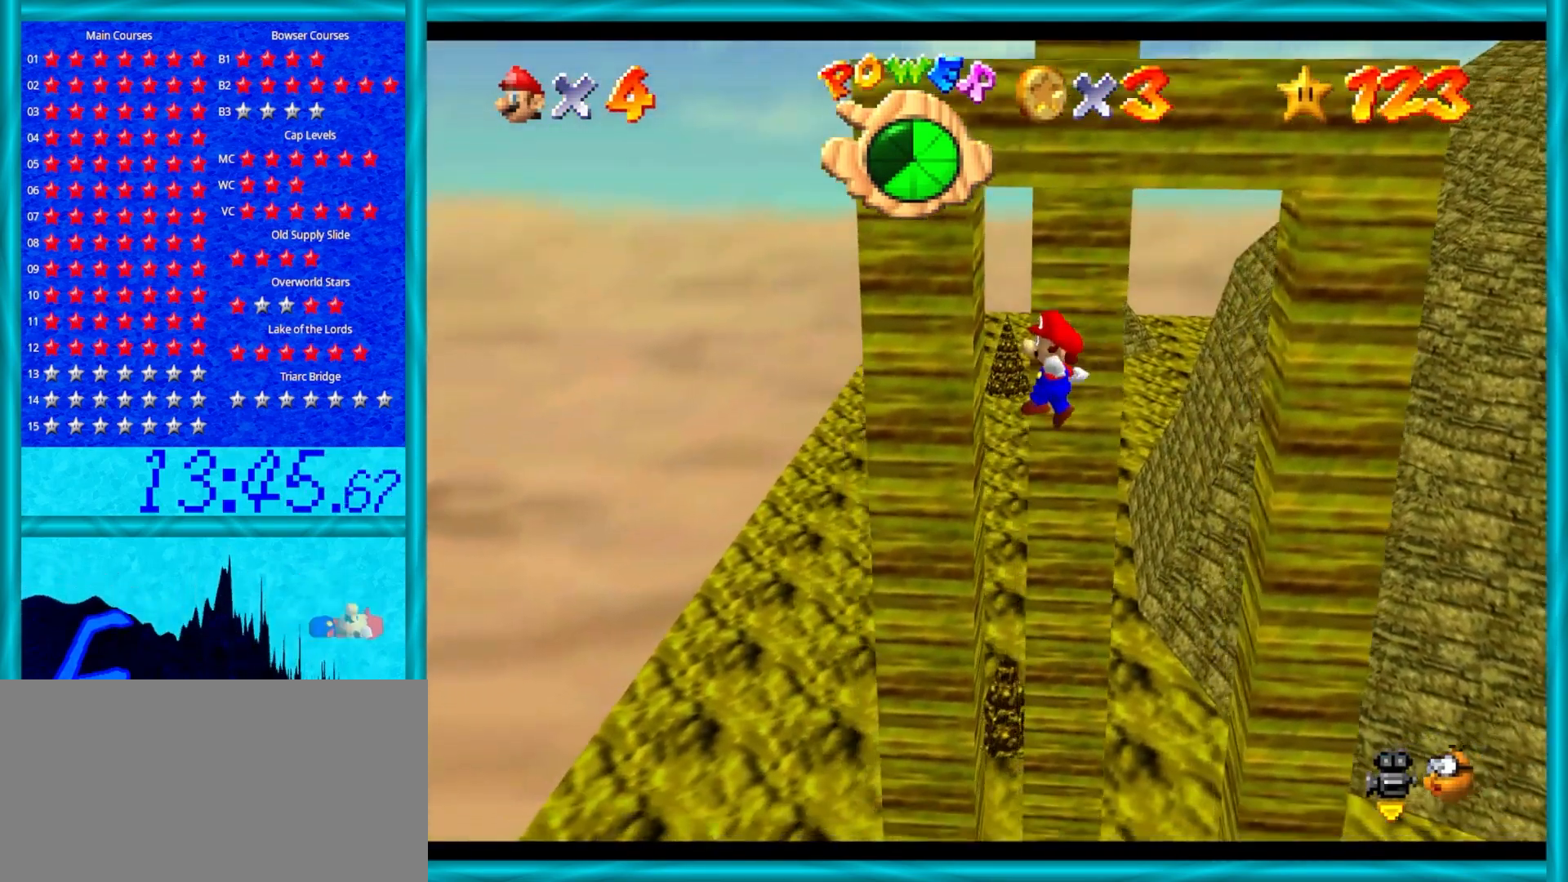
{"buttons": [], "left_stick": "right", "events": [[33, "A", "up"], [83, "left_stick", "up-left"], [250, "A", "down"], [267, "A", "up"], [267, "left_stick", "center"], [433, "left_stick", "up-right"], [483, "left_stick", "right"]]}
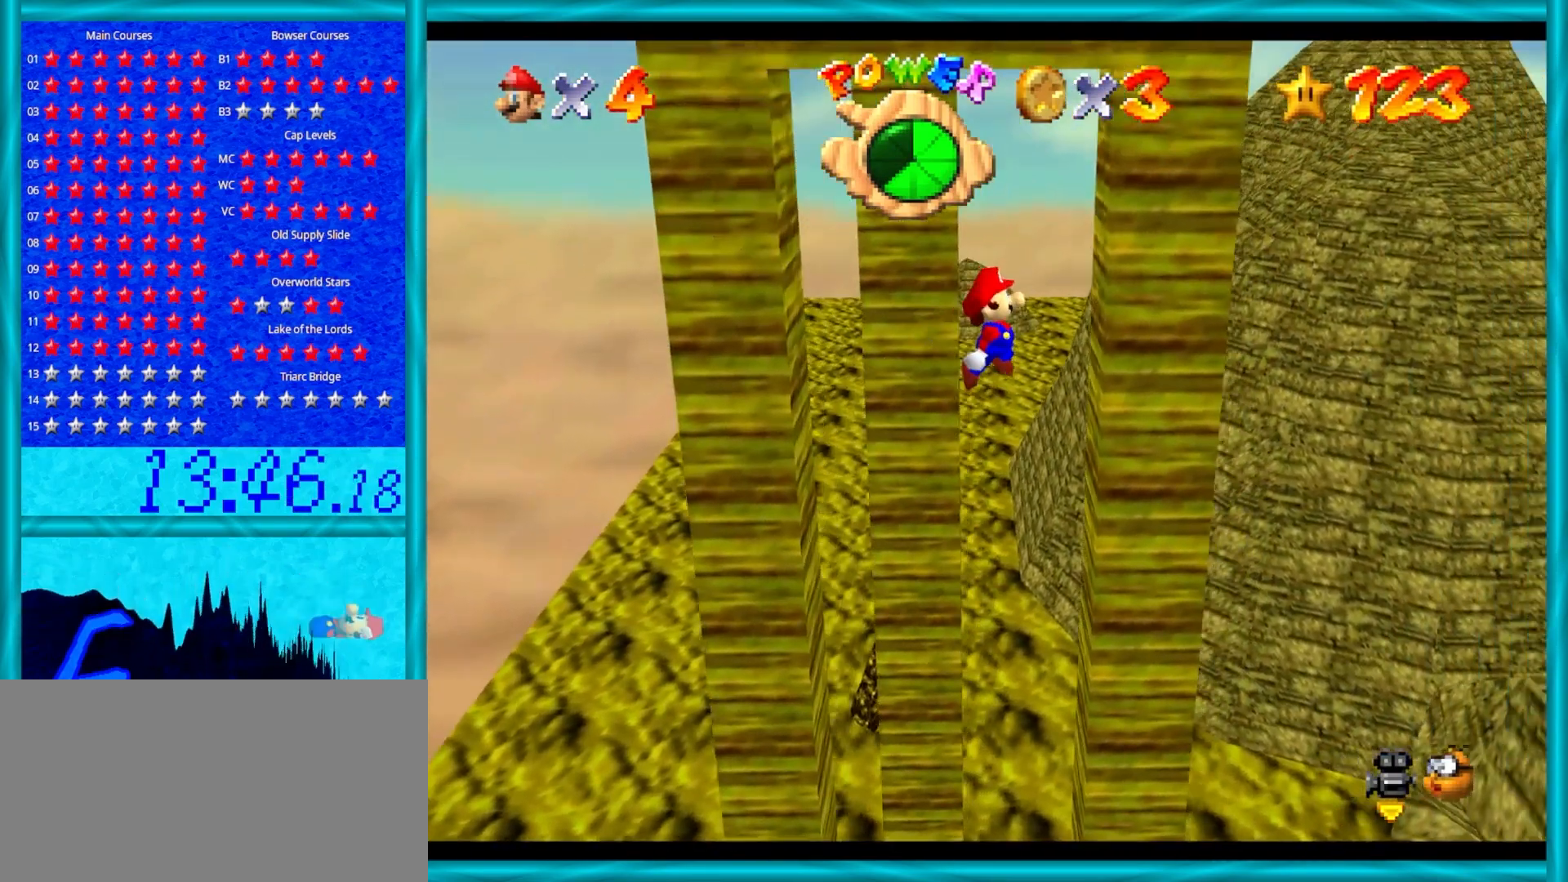
{"buttons": ["A"], "left_stick": "left", "events": [[233, "A", "down"], [283, "left_stick", "down"], [450, "left_stick", "left"]]}
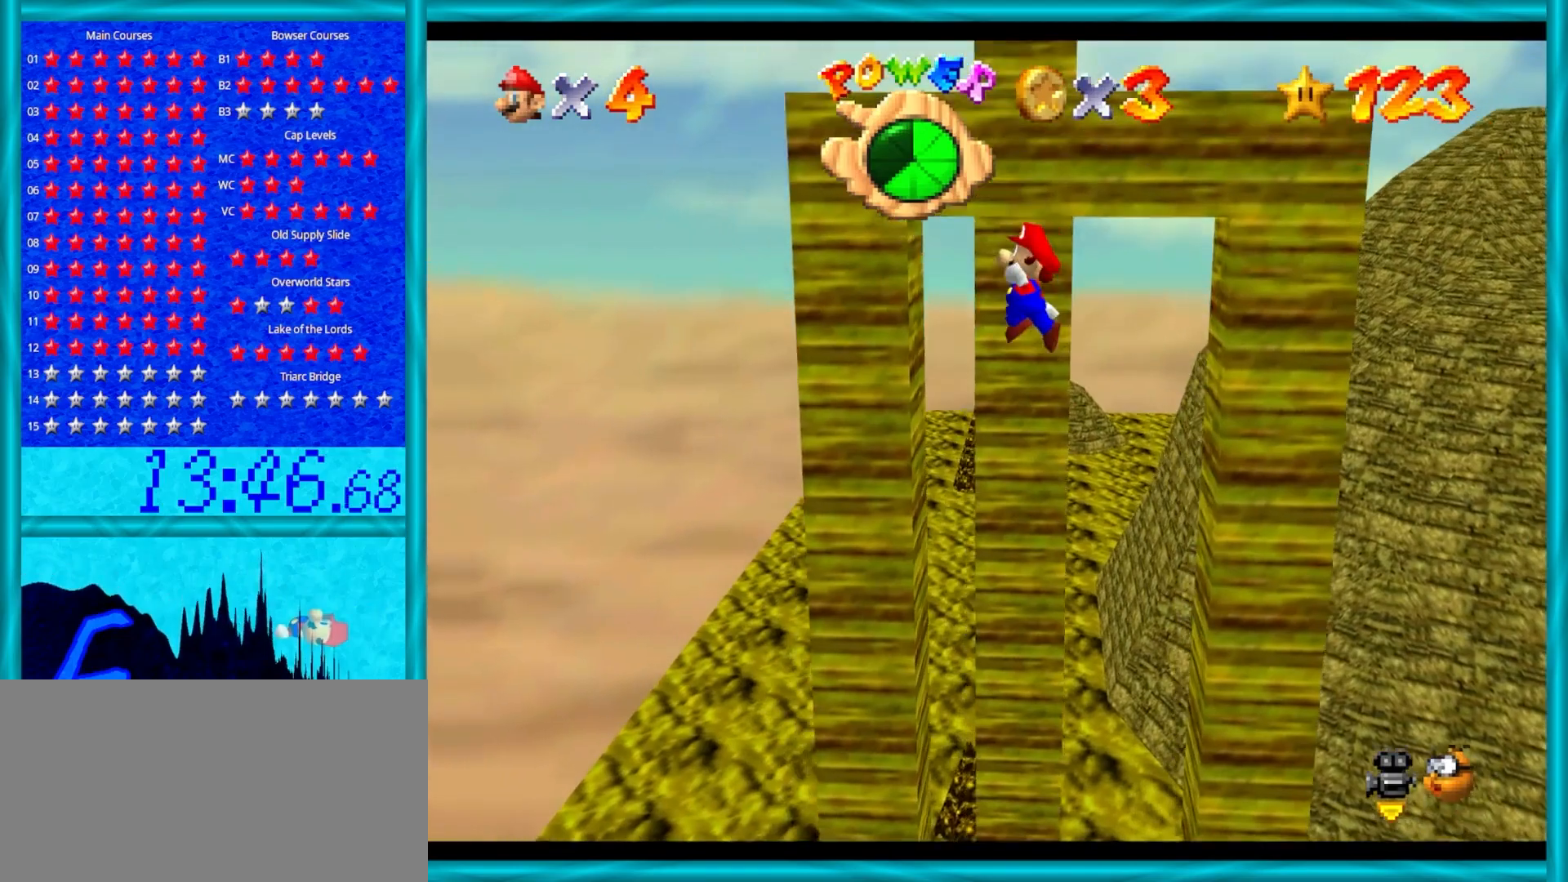
{"buttons": ["A"], "left_stick": "down-right", "events": [[17, "left_stick", "up-left"], [117, "A", "up"], [250, "A", "down"], [333, "left_stick", "down"], [483, "left_stick", "down-right"]]}
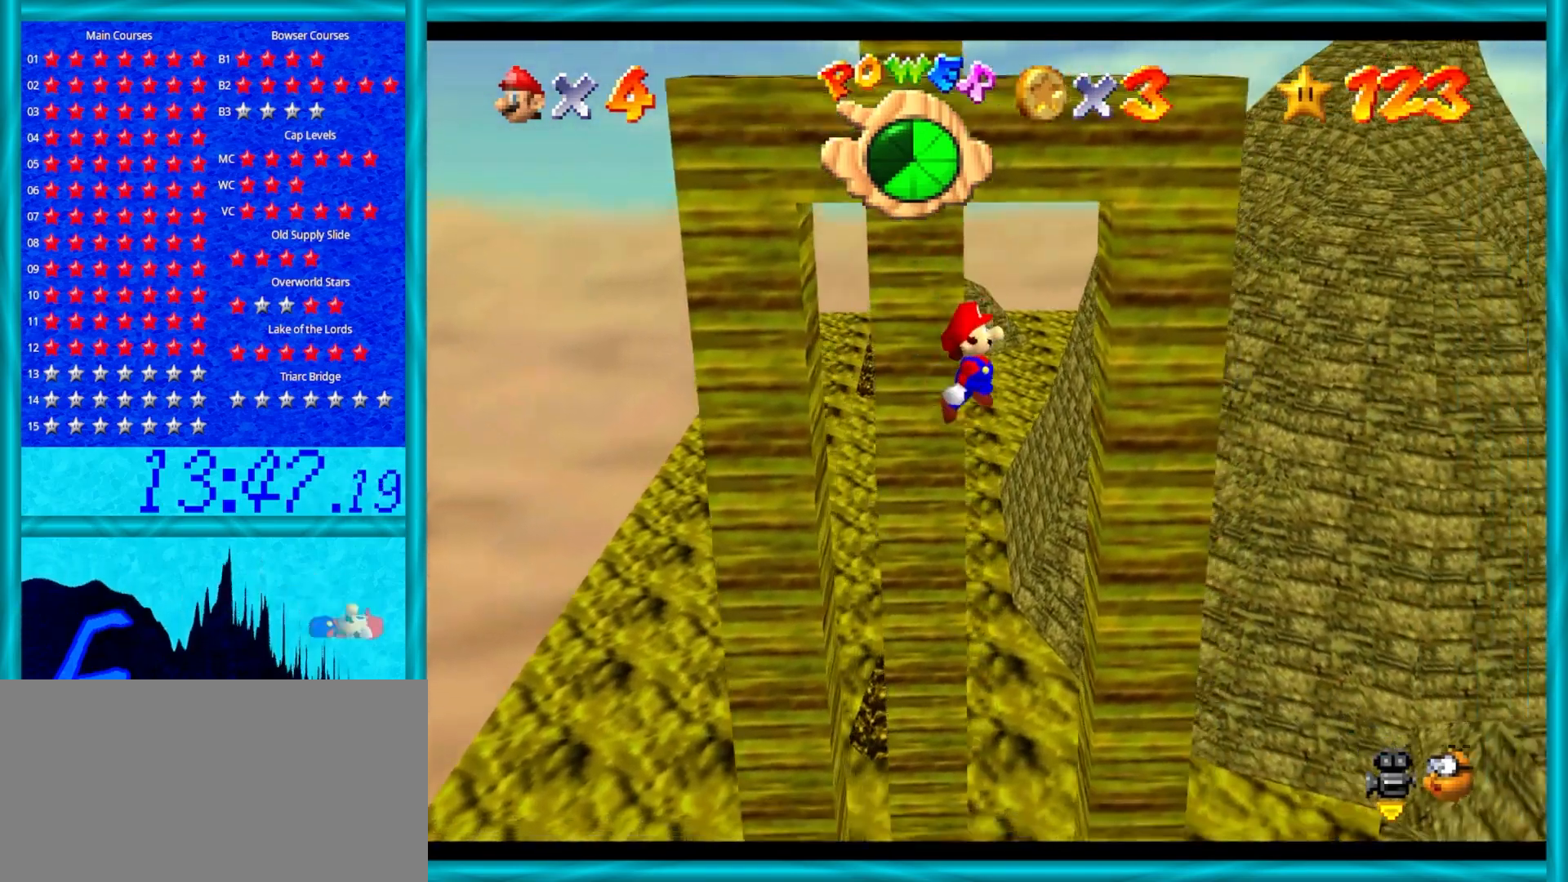
{"buttons": [], "left_stick": "up-right", "events": [[50, "left_stick", "up"], [117, "A", "up"], [200, "left_stick", "up-right"], [333, "A", "down"], [417, "A", "up"]]}
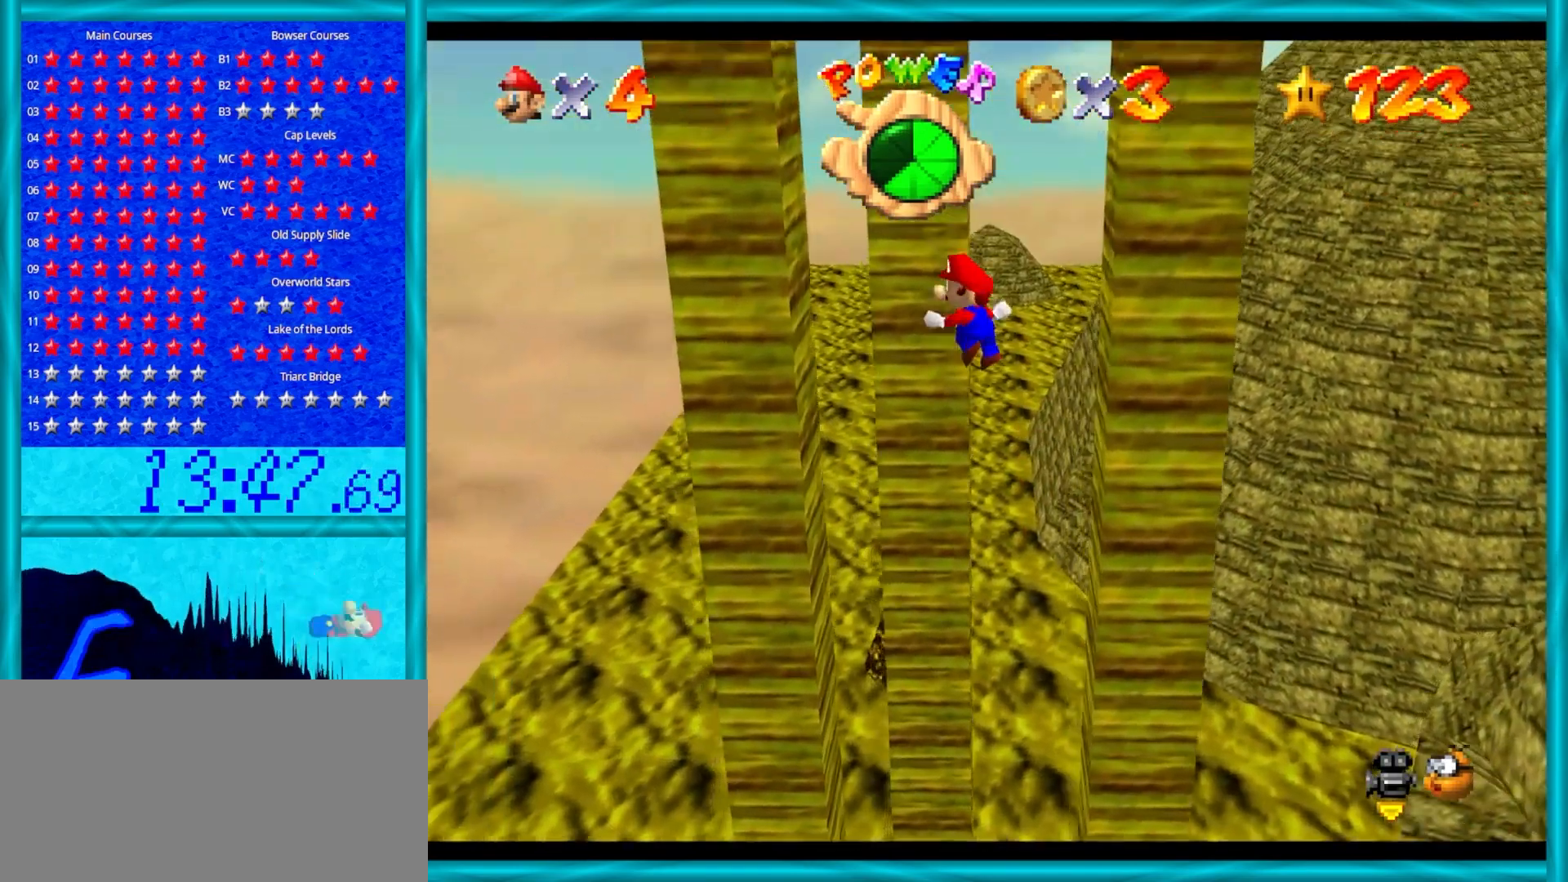
{"buttons": ["A"], "left_stick": "up-right", "events": [[67, "left_stick", "up-left"], [133, "left_stick", "left"], [417, "A", "down"], [483, "left_stick", "up-right"]]}
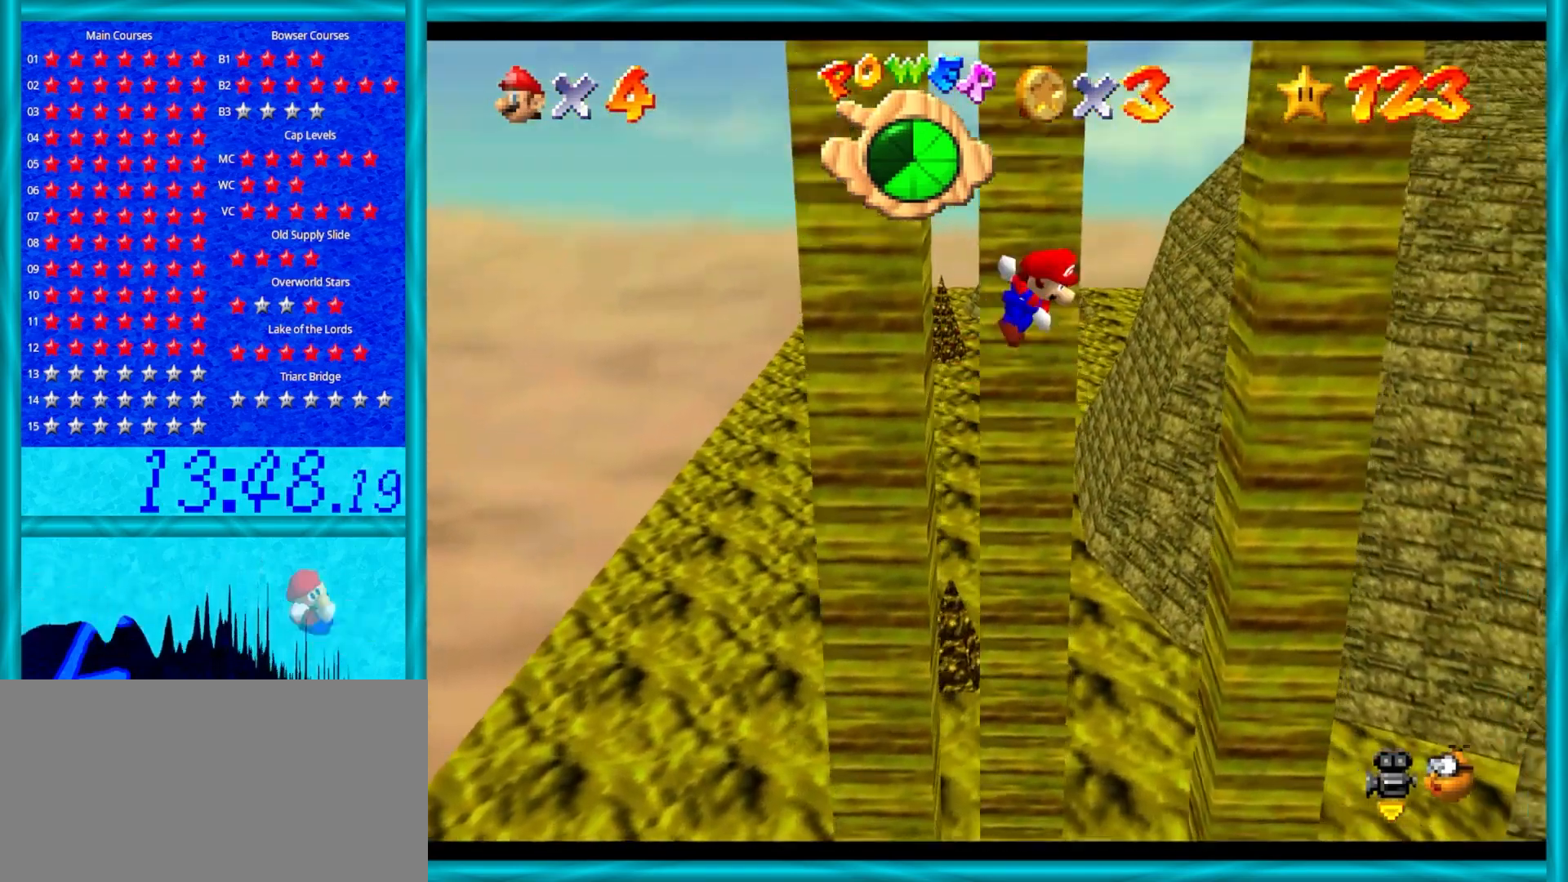
{"buttons": [], "left_stick": "left", "events": [[17, "A", "up"], [17, "left_stick", "right"], [417, "A", "down"], [467, "A", "up"], [467, "left_stick", "left"]]}
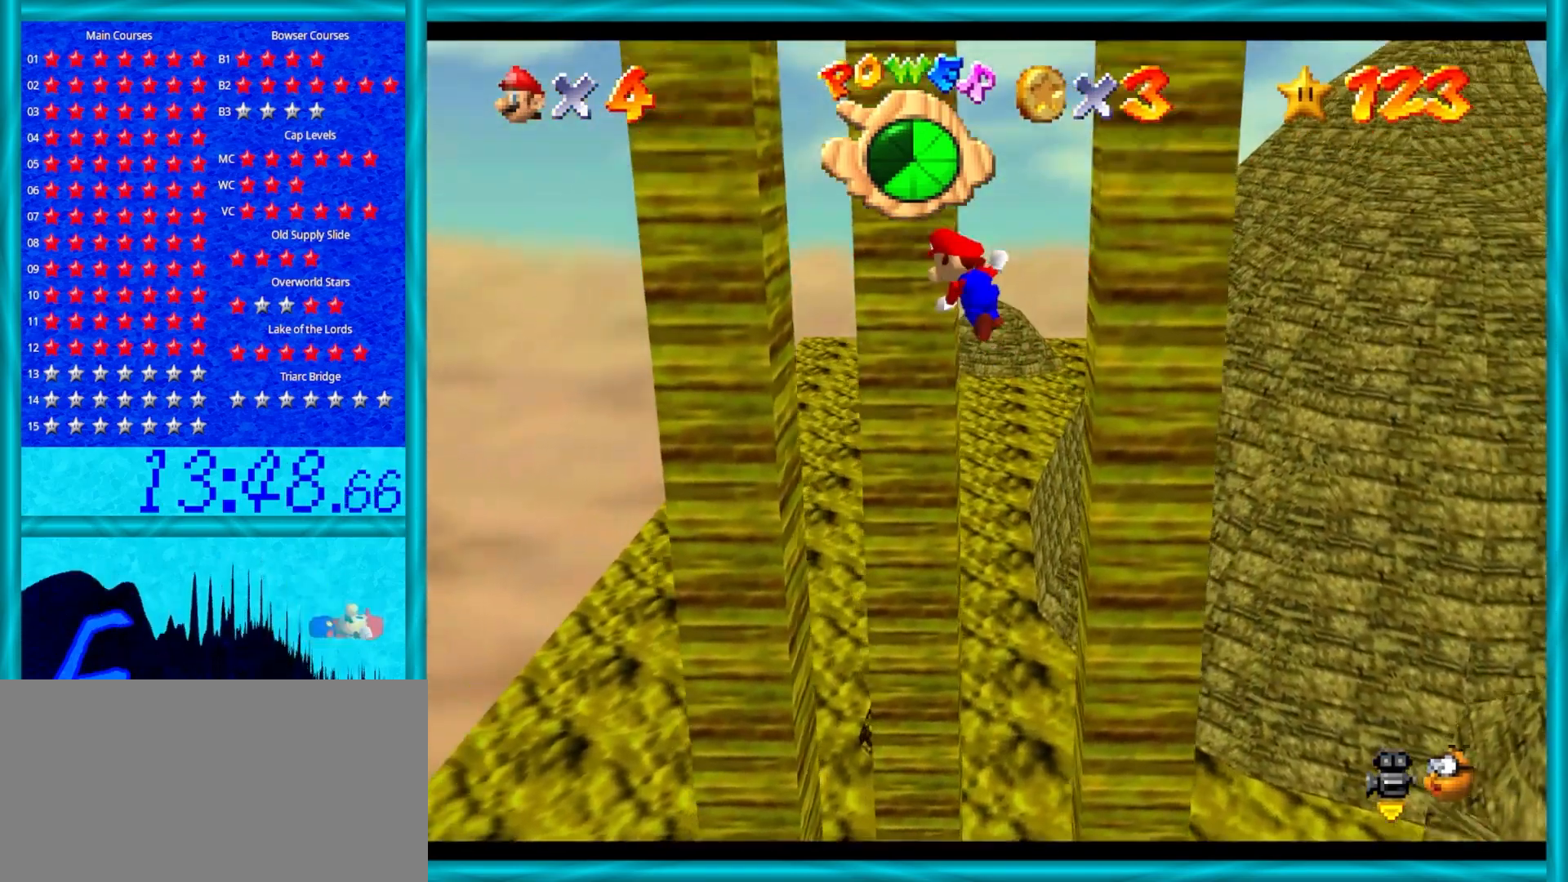
{"buttons": ["A"], "left_stick": "down-right", "events": [[367, "A", "down"], [367, "left_stick", "down"], [500, "left_stick", "down-right"]]}
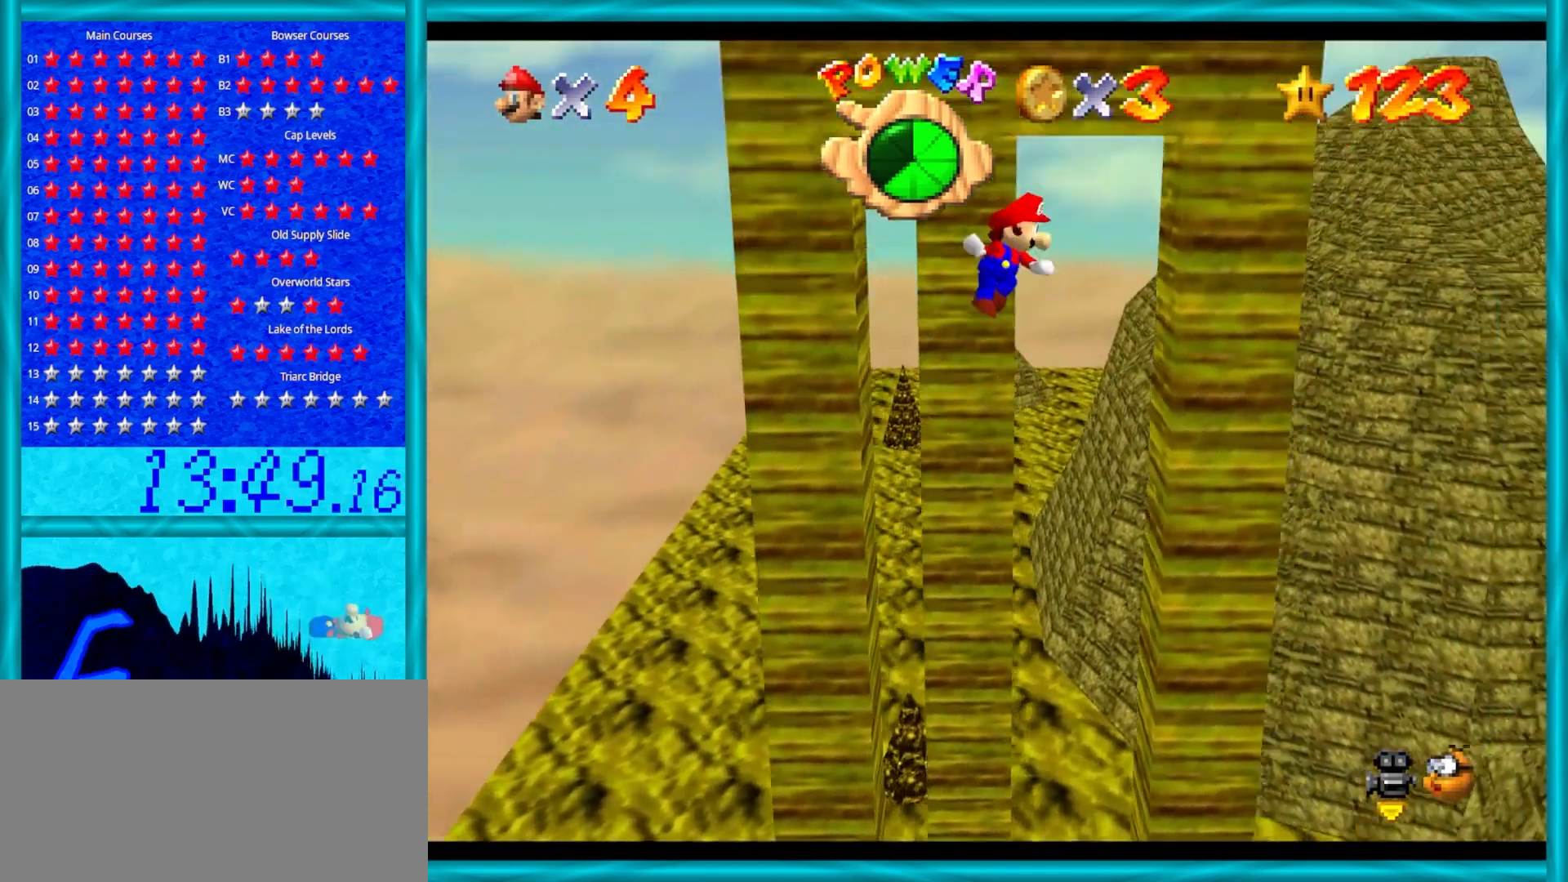
{"buttons": ["A"], "left_stick": "up-right", "events": [[217, "left_stick", "up-right"], [350, "A", "up"], [417, "A", "down"]]}
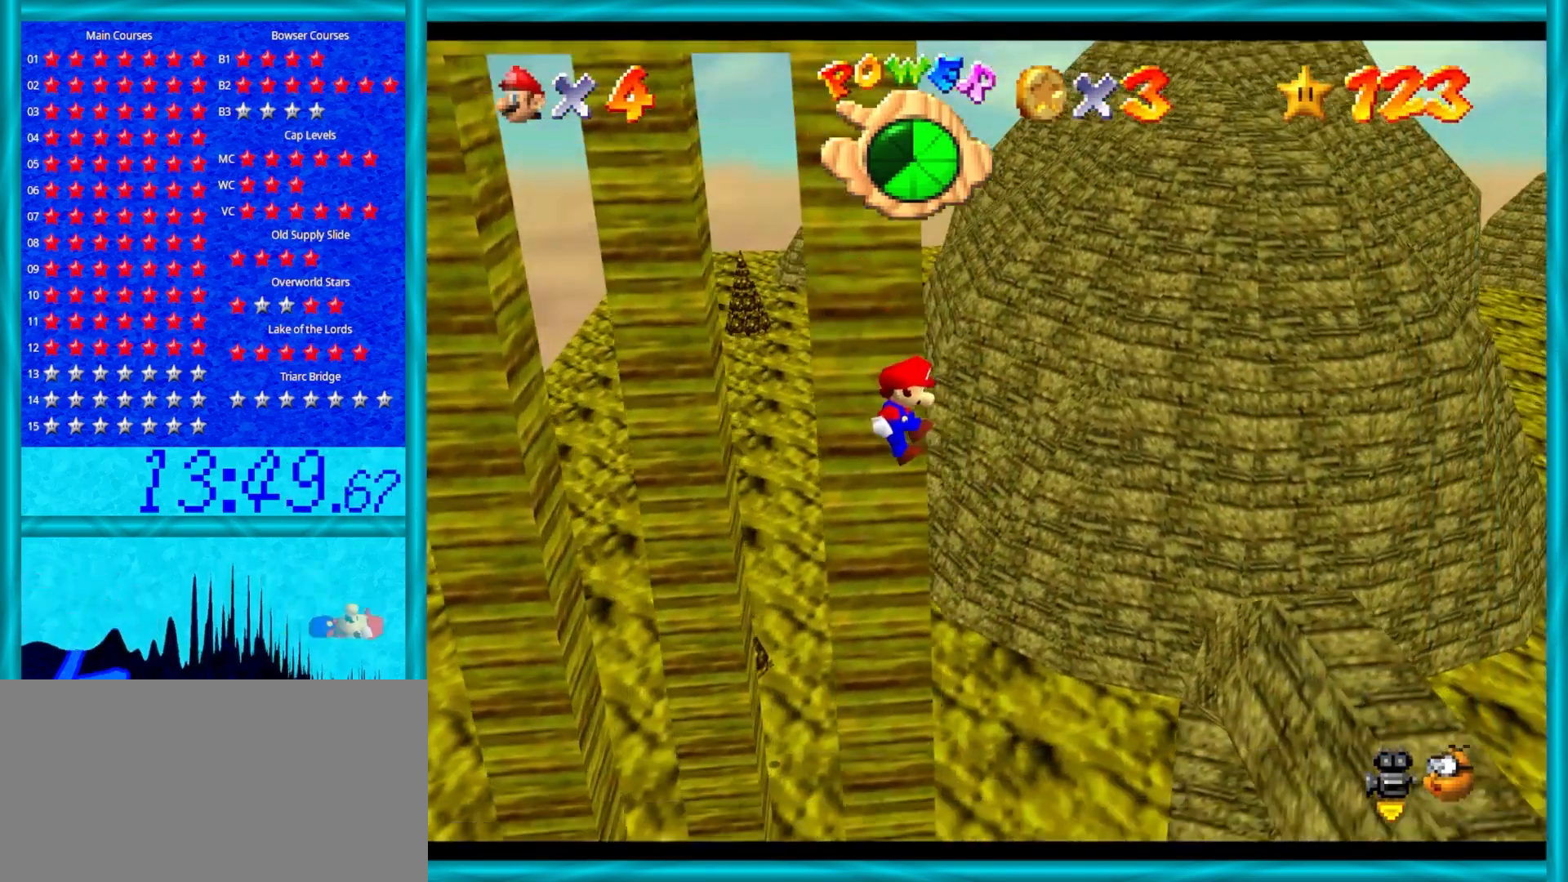
{"buttons": ["B"], "left_stick": "right", "events": [[17, "A", "up"], [17, "left_stick", "left"], [117, "left_stick", "up-left"], [400, "left_stick", "right"], [450, "B", "down"]]}
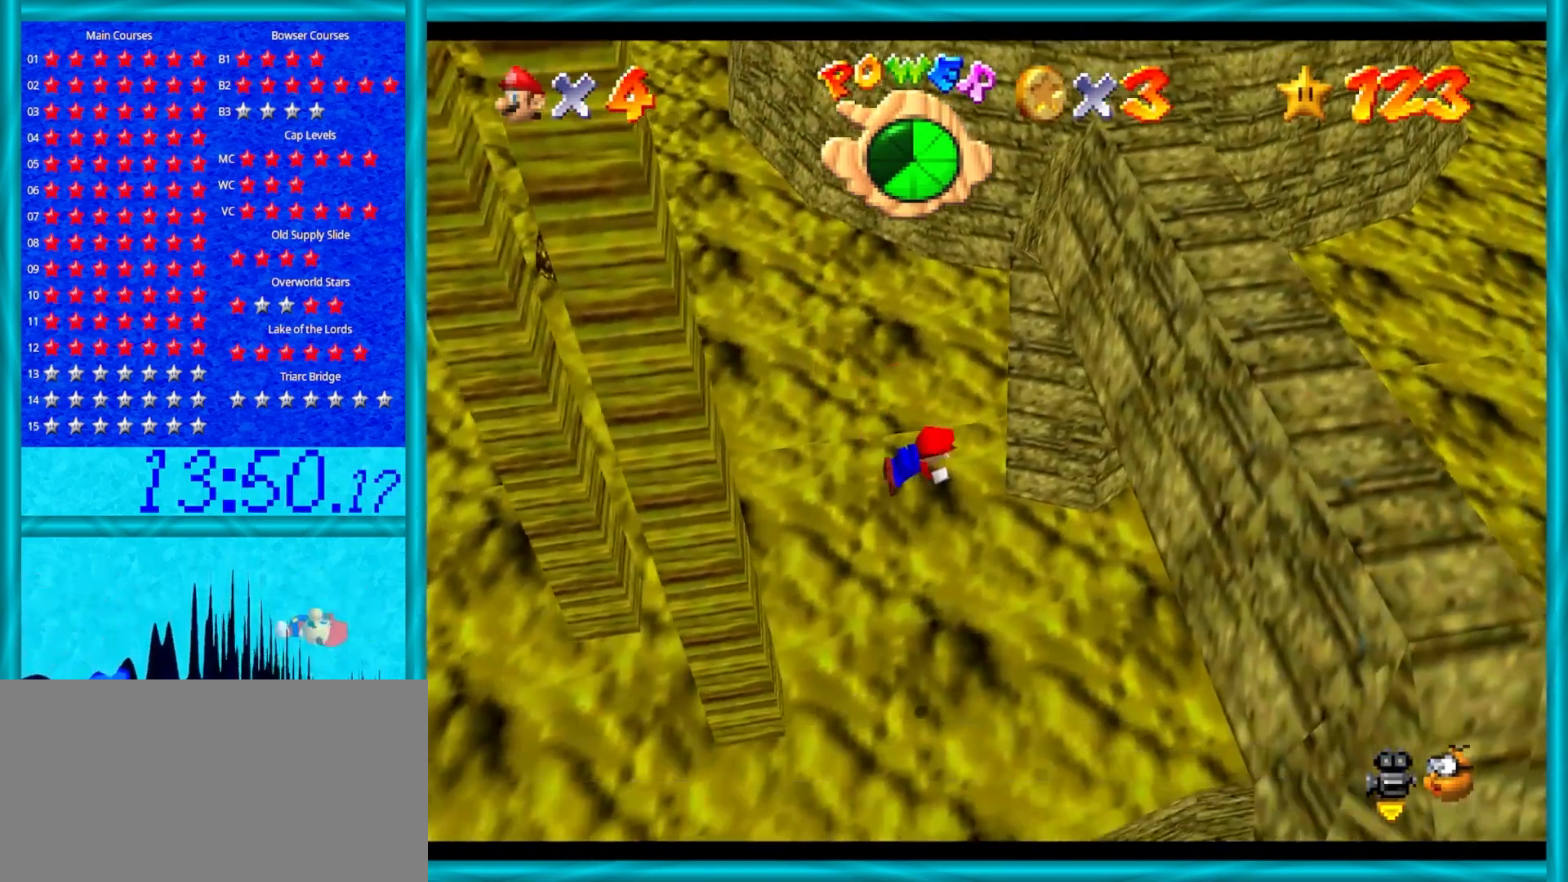
{"buttons": [], "left_stick": "down-right", "events": [[100, "B", "up"], [200, "C_DOWN", "down"], [200, "C_LEFT", "down"], [267, "C_DOWN", "up"], [300, "left_stick", "down-right"], [333, "C_LEFT", "up"]]}
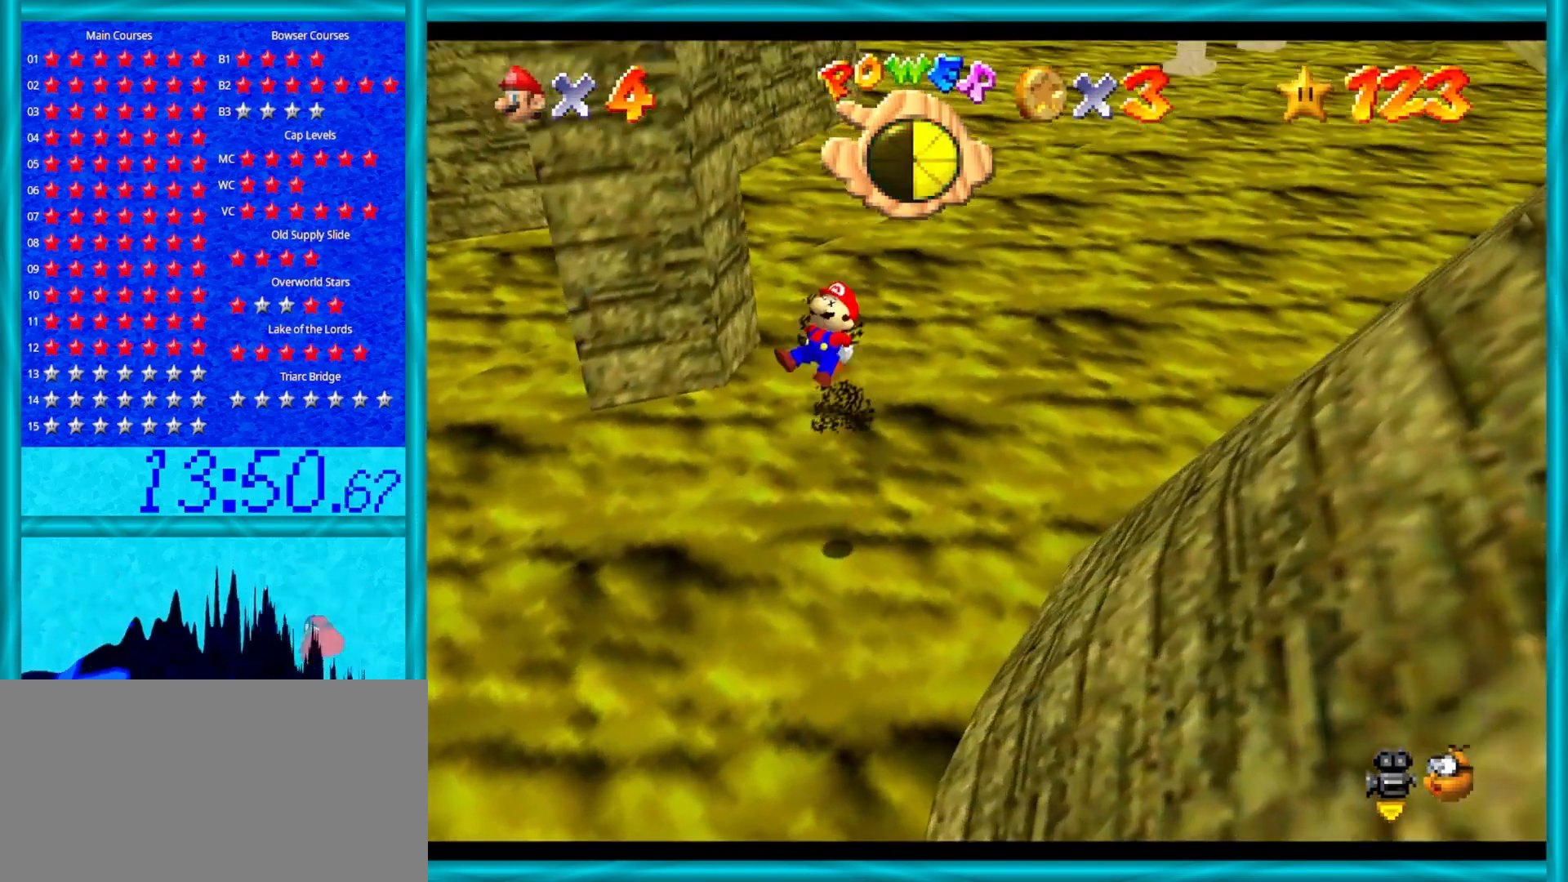
{"buttons": ["A"], "left_stick": "down-right", "events": [[433, "A", "down"]]}
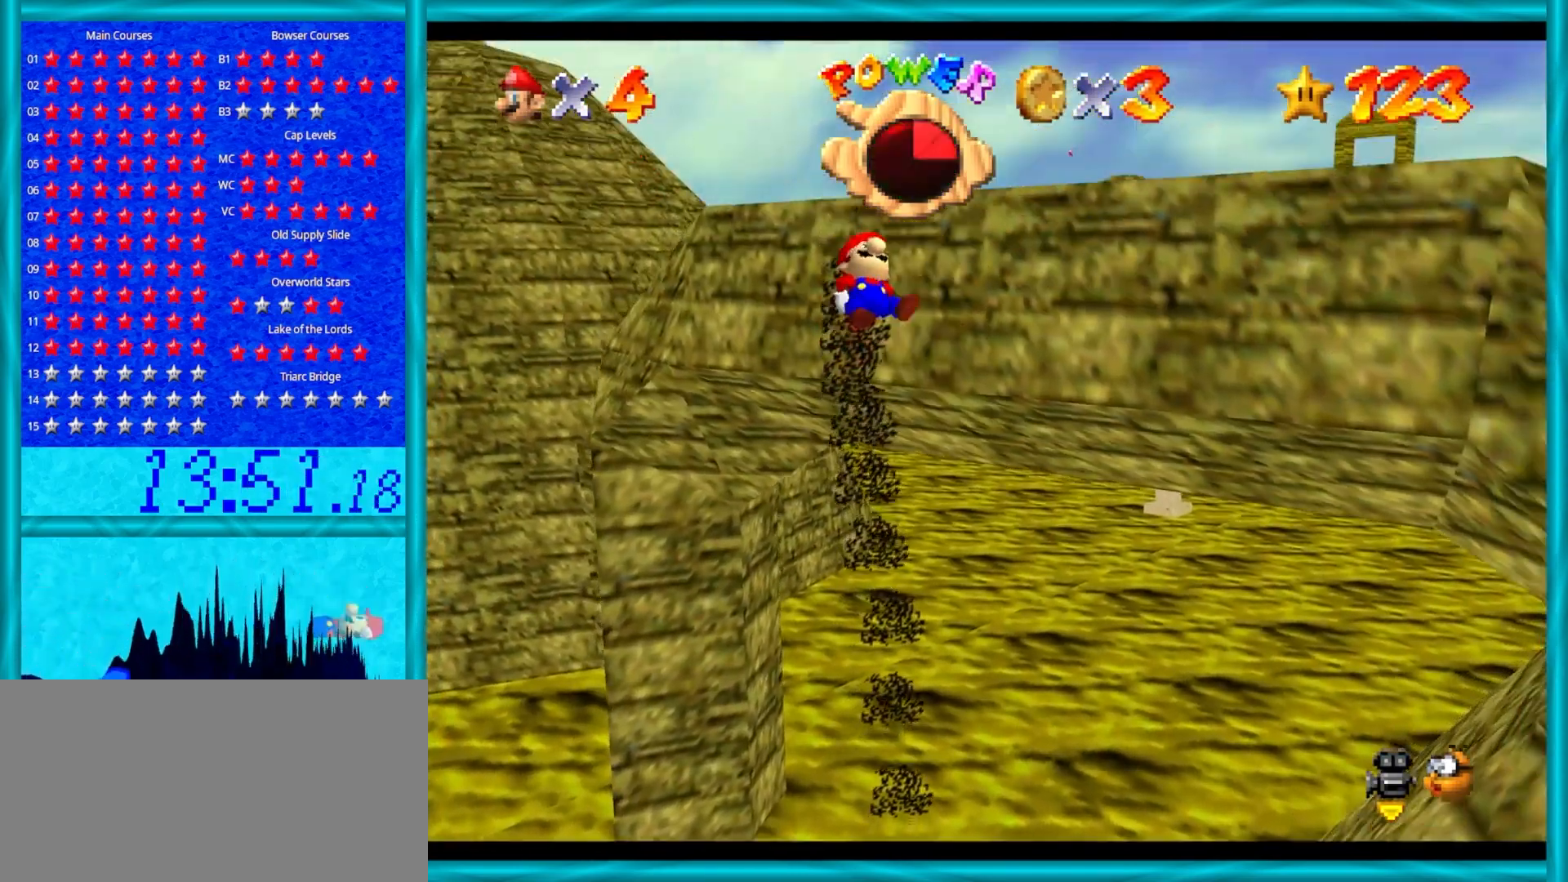
{"buttons": ["A"], "left_stick": "down-right", "events": []}
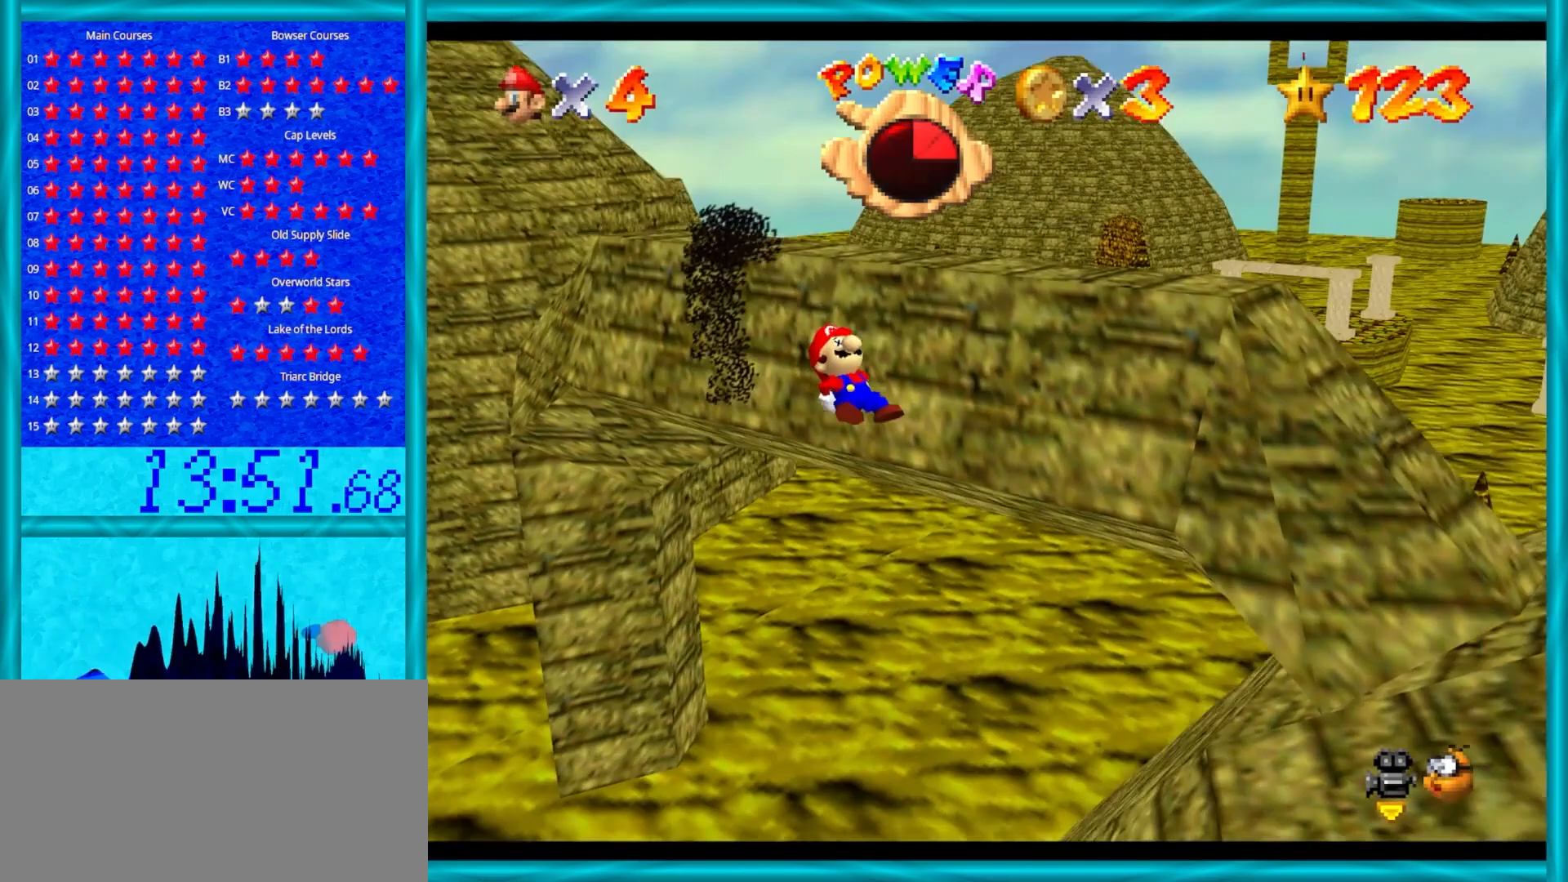
{"buttons": ["A"], "left_stick": "down-right", "events": []}
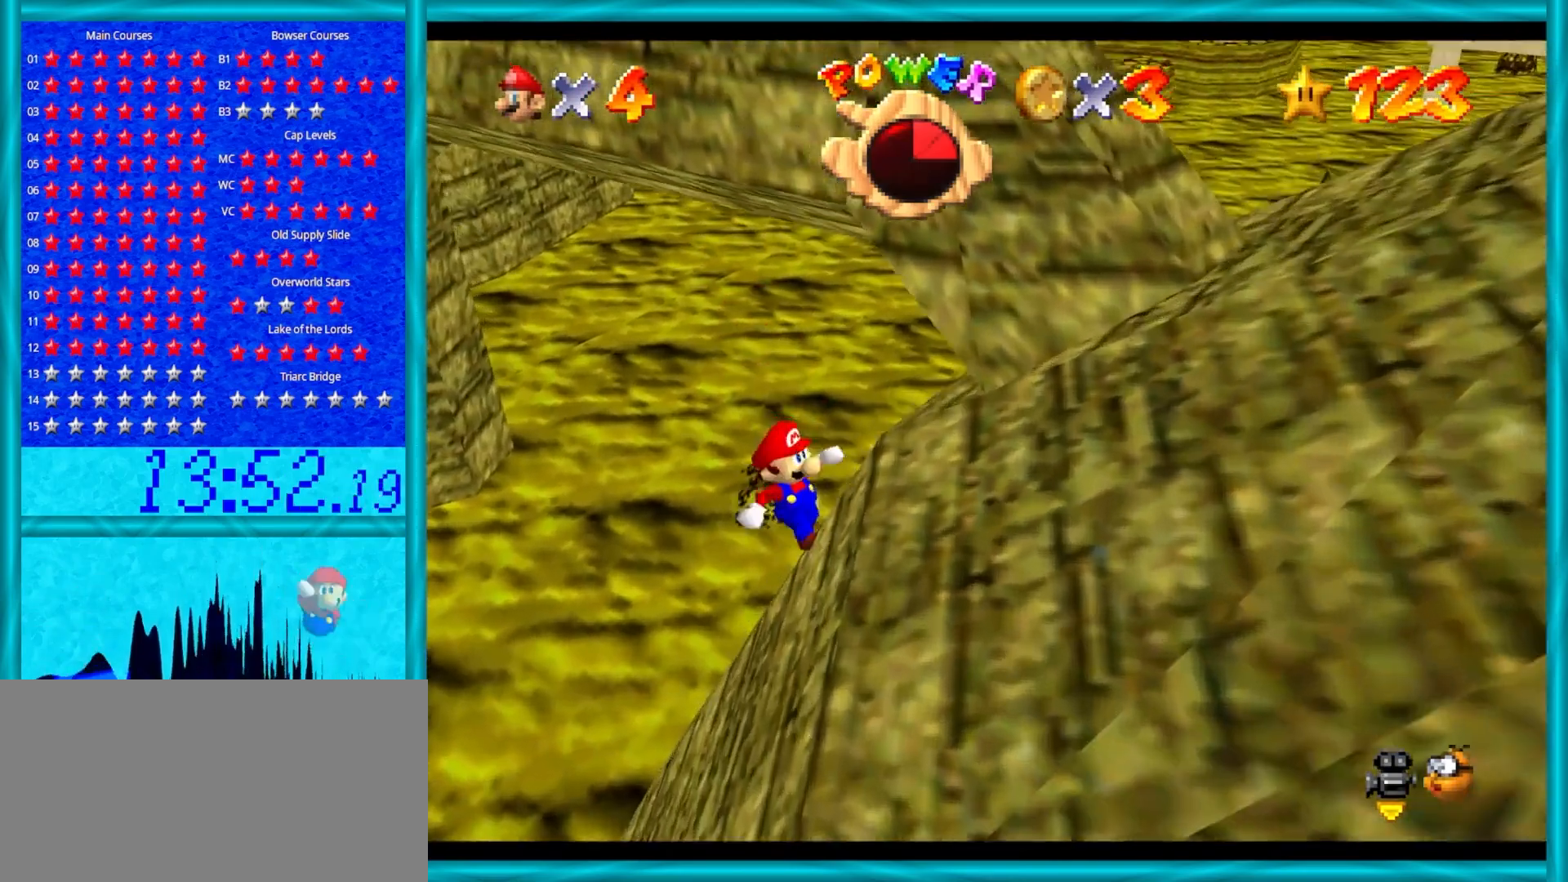
{"buttons": ["A"], "left_stick": "up-right", "events": [[117, "C_LEFT", "down"], [300, "C_LEFT", "up"], [333, "B", "down"], [483, "B", "up"], [483, "left_stick", "up-right"]]}
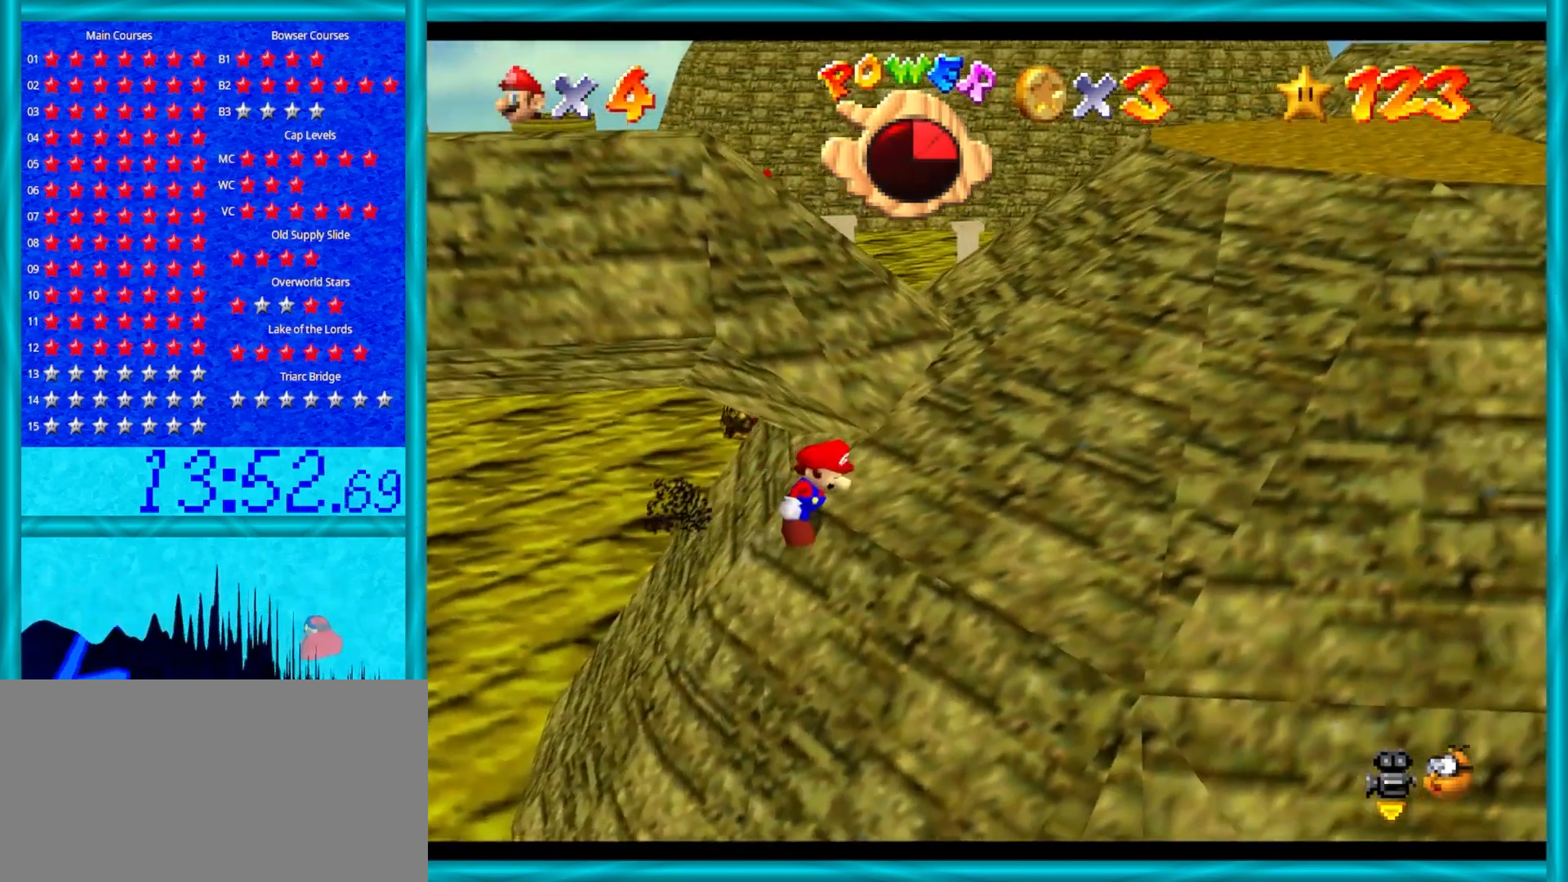
{"buttons": ["A"], "left_stick": "up-right", "events": [[217, "B", "down"], [350, "B", "up"]]}
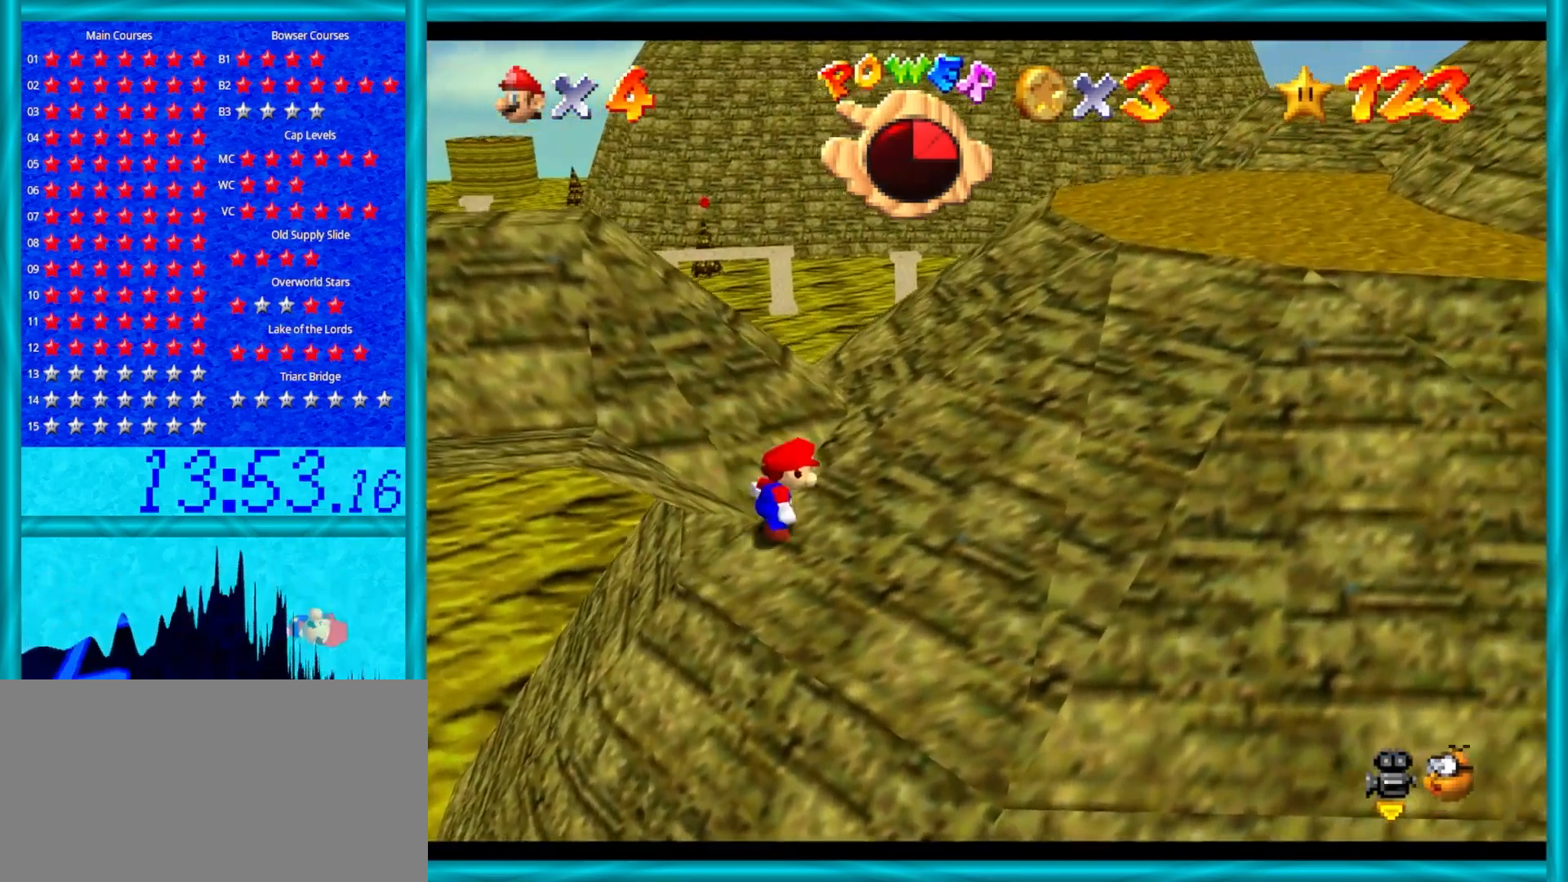
{"buttons": [], "left_stick": "up-right", "events": [[167, "B", "down"], [317, "B", "up"], [450, "A", "up"]]}
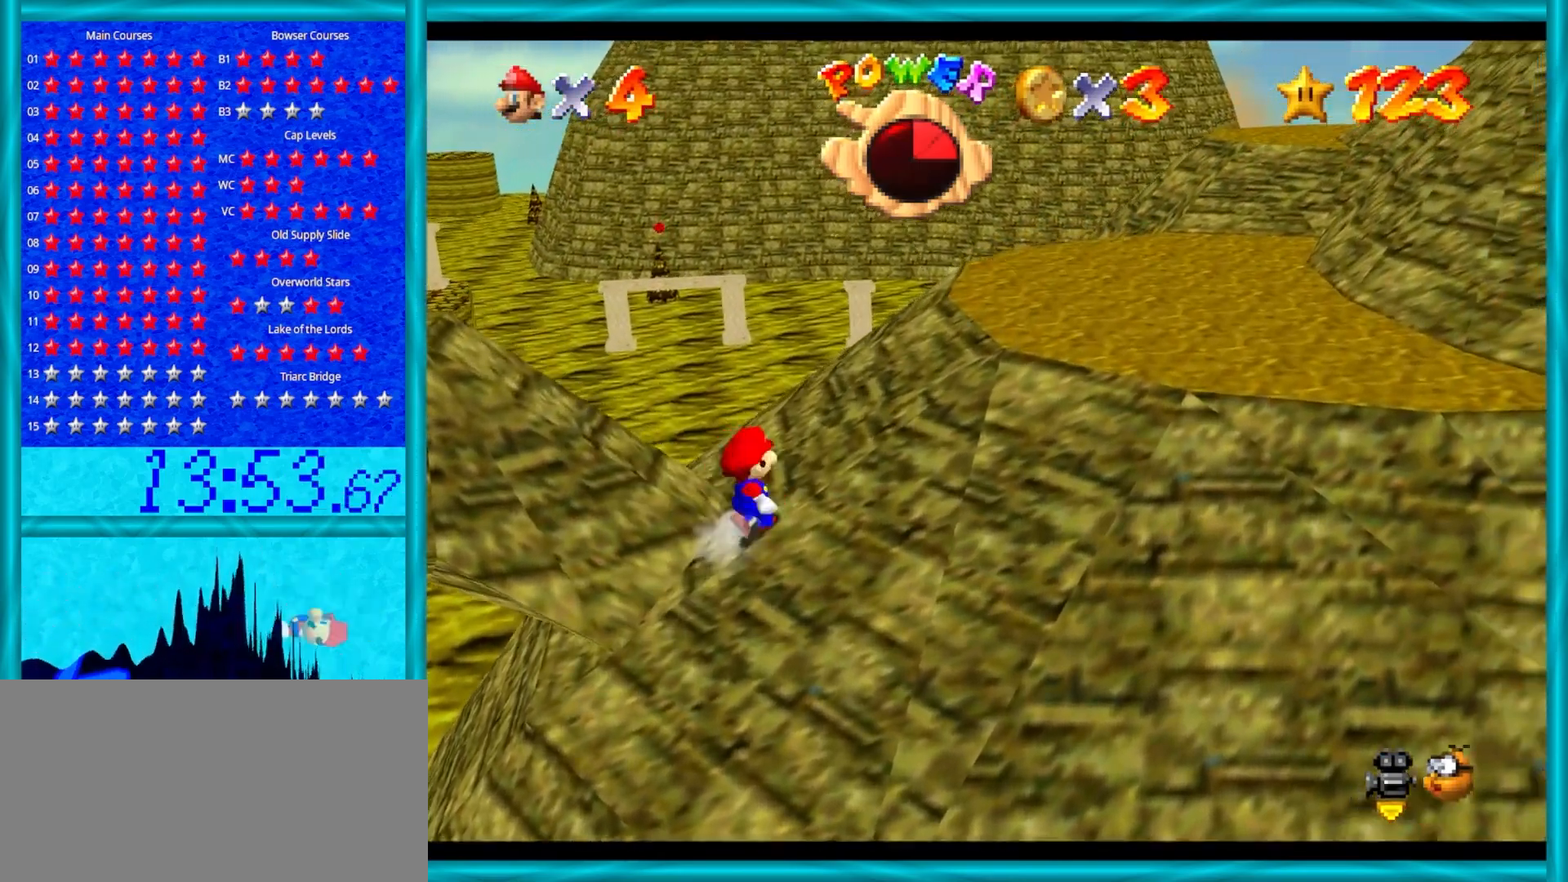
{"buttons": ["C_RIGHT"], "left_stick": "up-right", "events": [[50, "A", "down"], [83, "B", "down"], [233, "B", "up"], [267, "A", "up"], [433, "C_RIGHT", "down"]]}
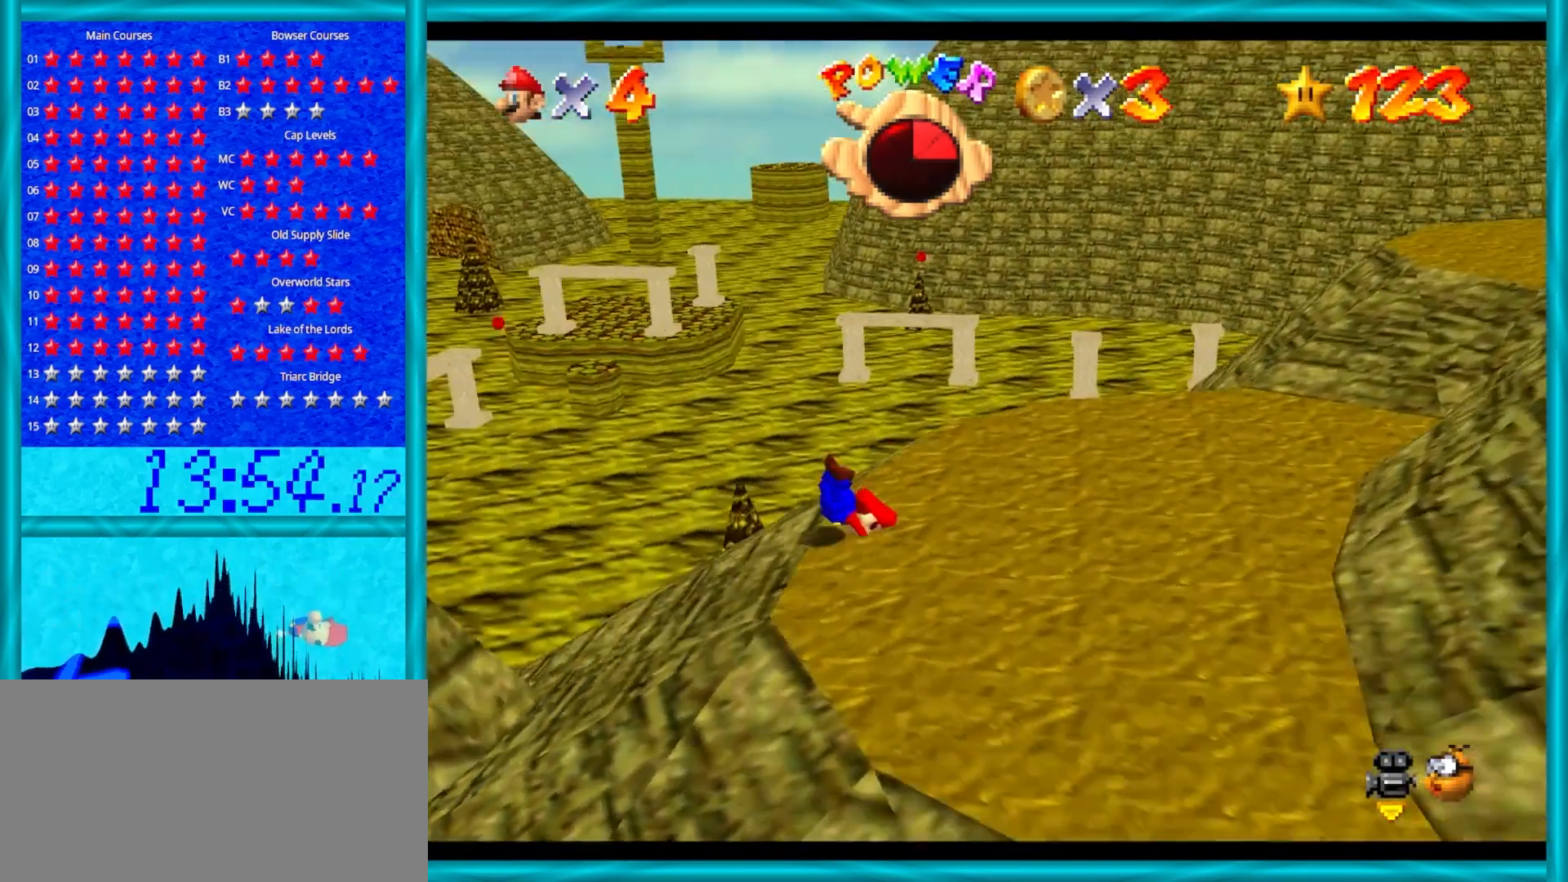
{"buttons": [], "left_stick": "up-left", "events": [[33, "C_RIGHT", "up"], [33, "left_stick", "down-right"], [133, "C_RIGHT", "down"], [133, "left_stick", "center"], [250, "A", "down"], [267, "C_RIGHT", "up"], [350, "A", "up"], [400, "left_stick", "left"], [500, "left_stick", "up-left"]]}
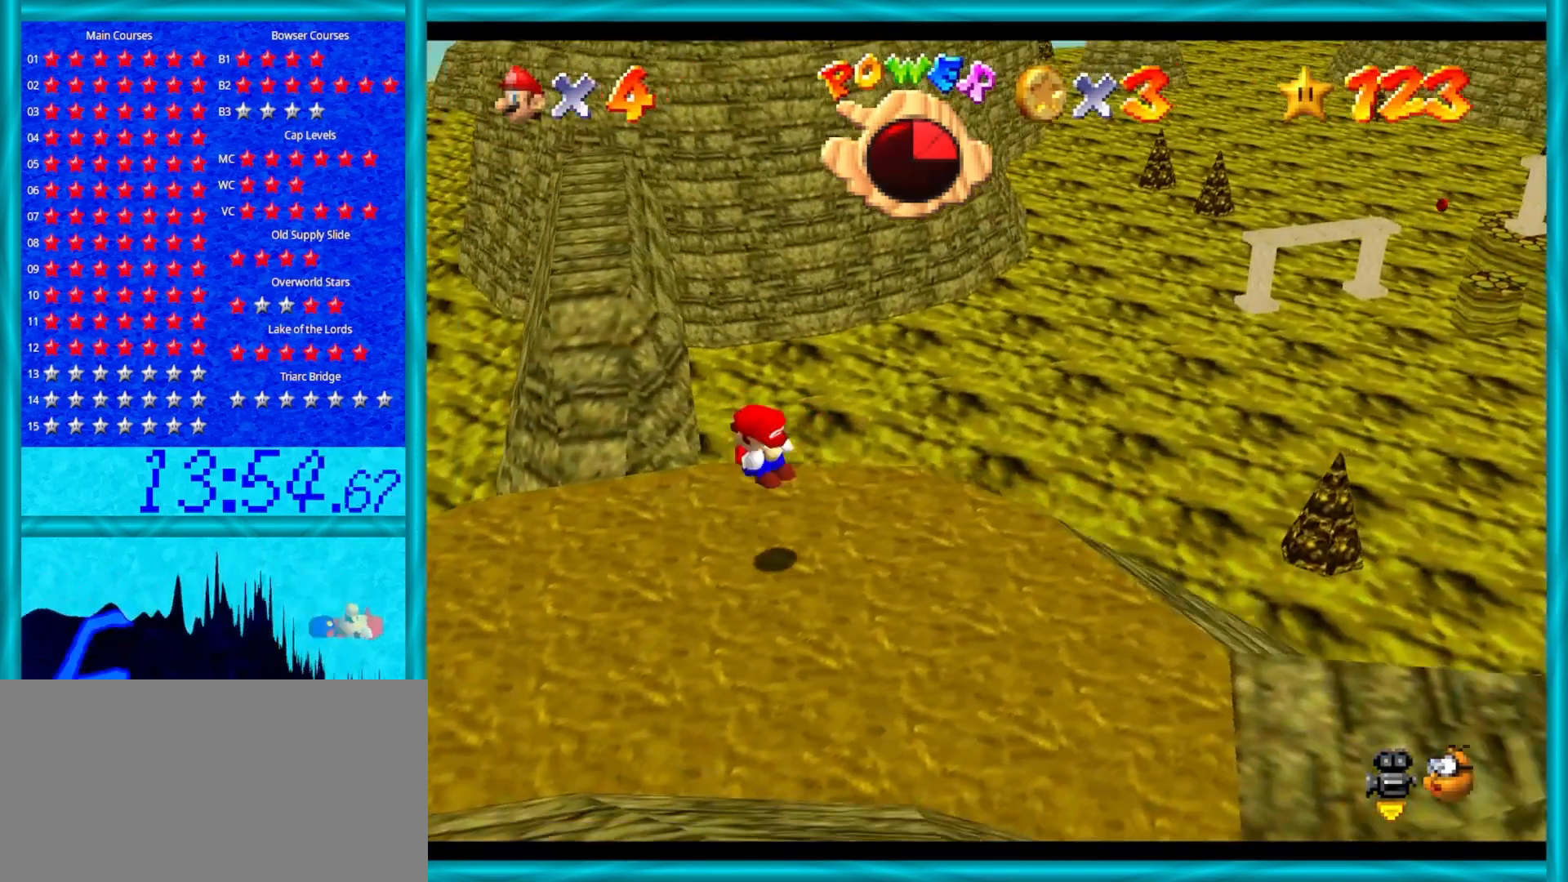
{"buttons": [], "left_stick": "up-left", "events": []}
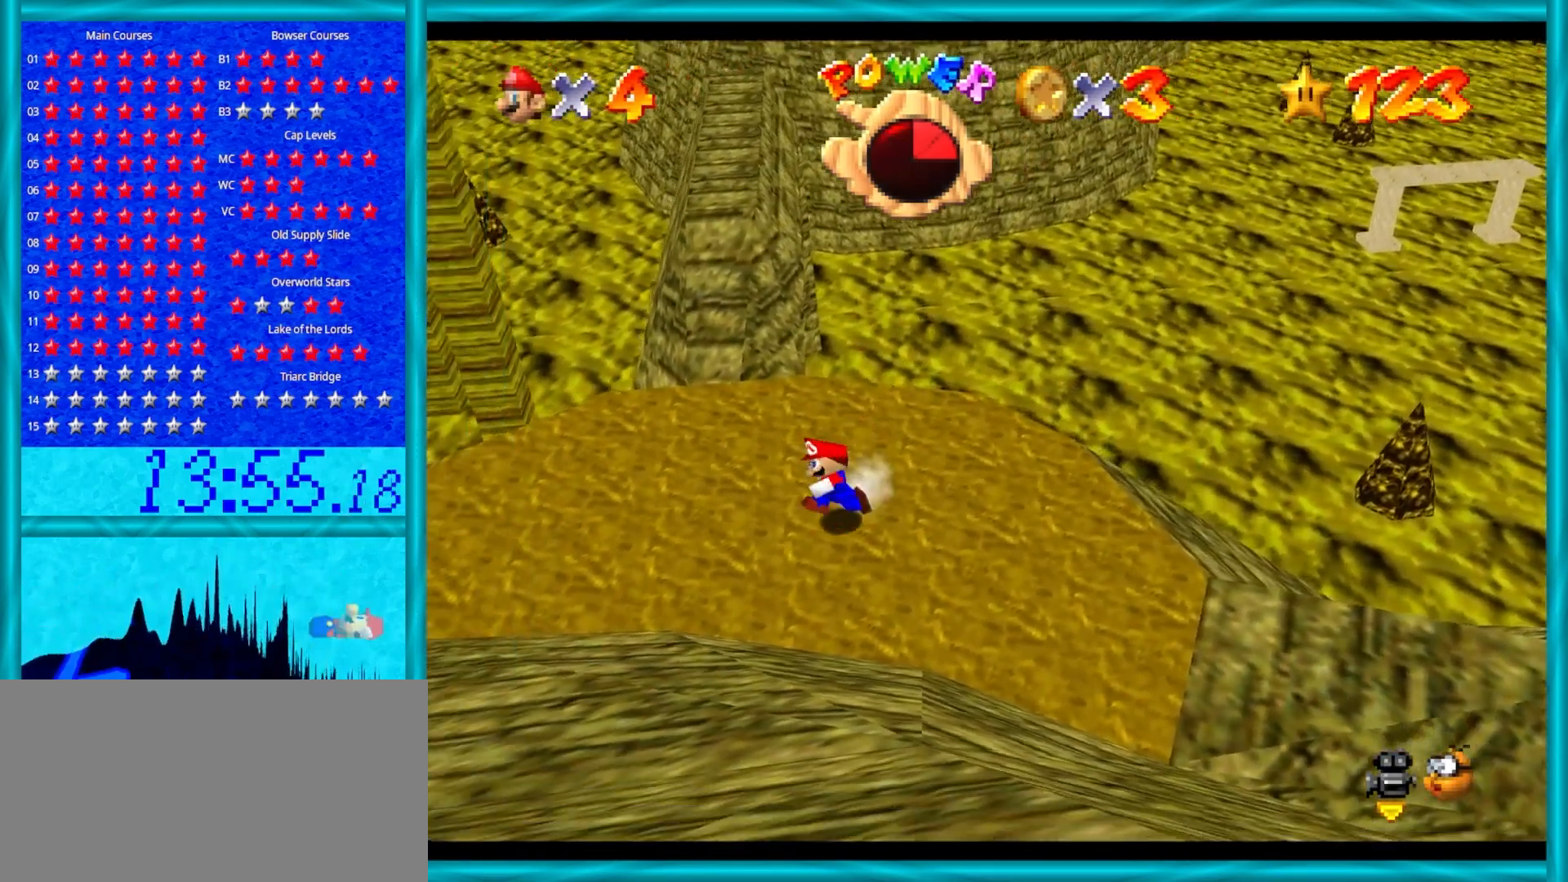
{"buttons": [], "left_stick": "up", "events": [[283, "left_stick", "up"]]}